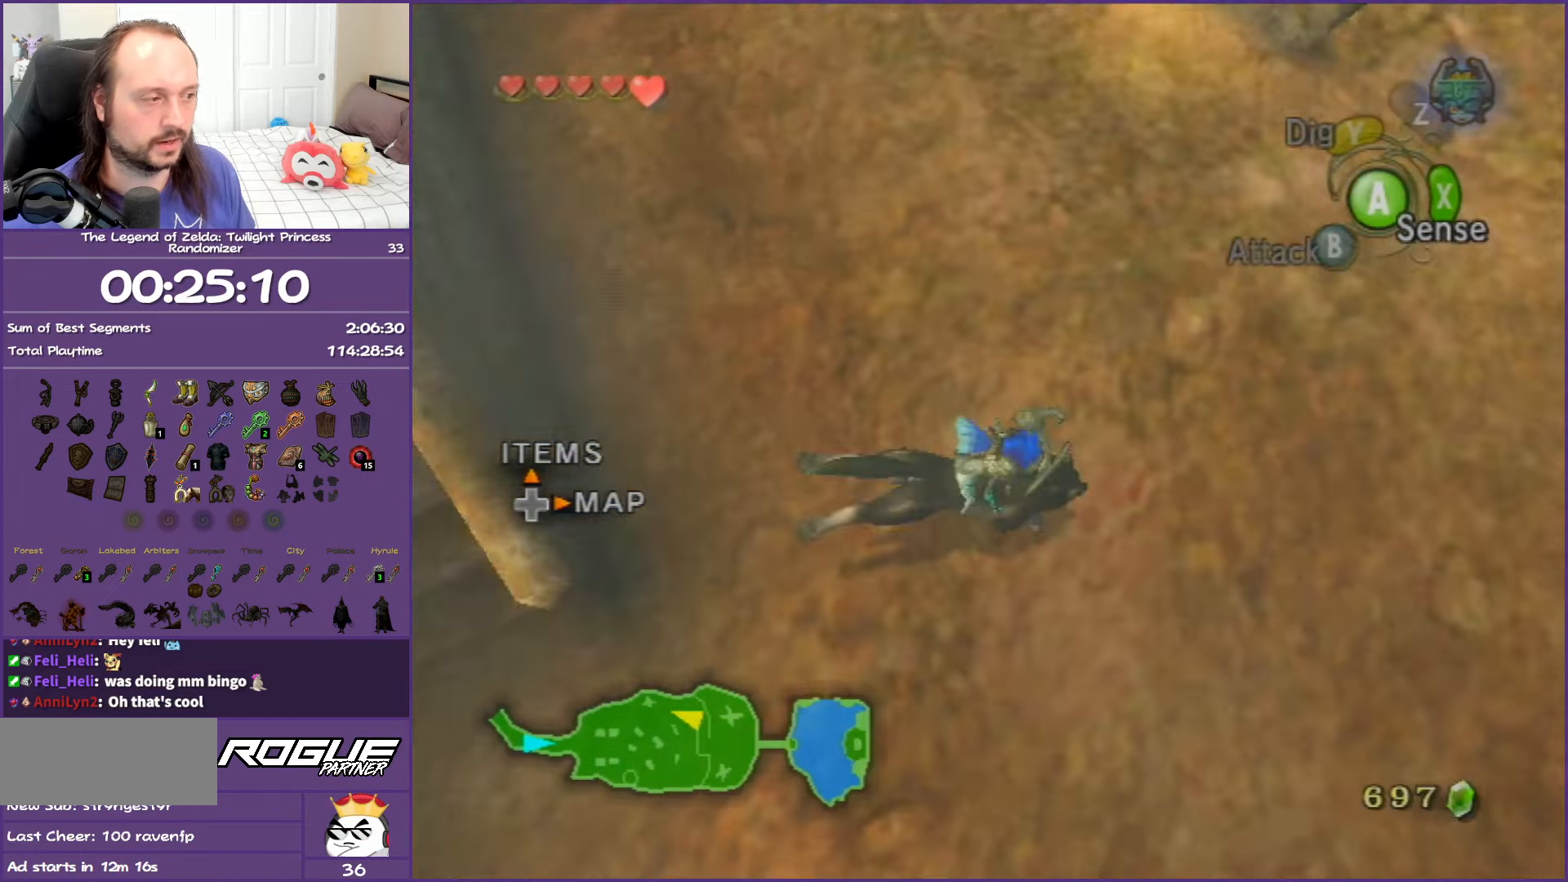
Gameplay with a controller (Nintendo layout); each line is a JSON object with the inputs held at the frame after it. "events" lists button and stick changes between this image and that frame as [ms after this image, input, new state], when the widget could be followed in between. Not read: L3 R3.
{"buttons": [], "left_stick": "up-left", "right_stick": "center", "events": [[150, "left_stick", "up-right"], [233, "right_stick", "center"], [267, "left_stick", "up"], [367, "A", "down"], [417, "left_stick", "up-left"], [467, "A", "up"]]}
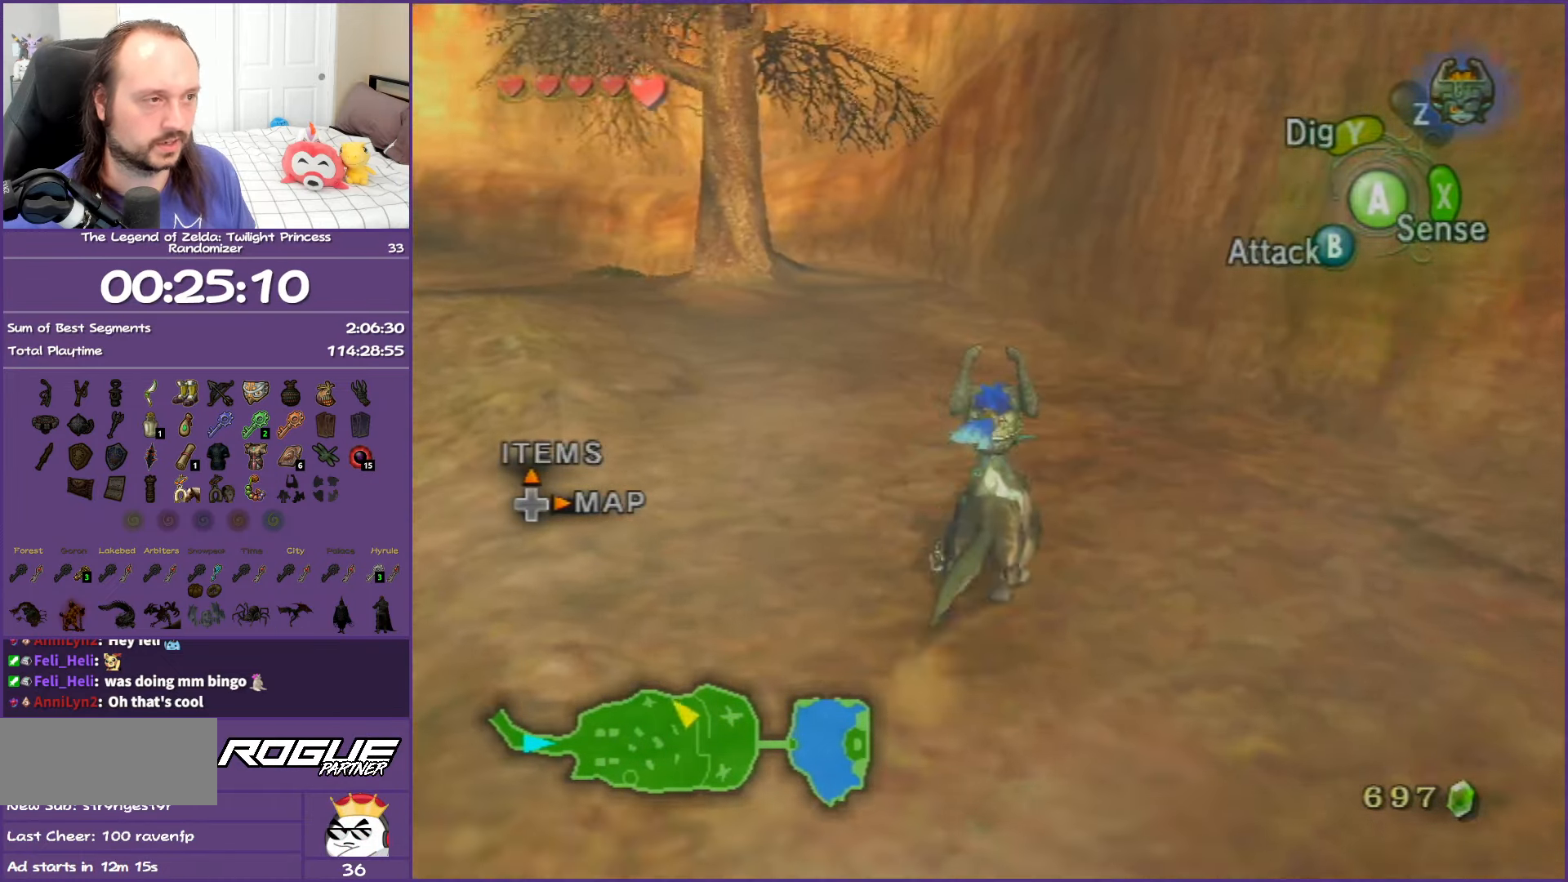
{"buttons": ["A"], "left_stick": "up-left", "right_stick": "center", "events": [[50, "A", "down"], [183, "A", "up"], [250, "A", "down"], [317, "left_stick", "up"], [383, "A", "up"], [483, "A", "down"], [483, "left_stick", "up-left"]]}
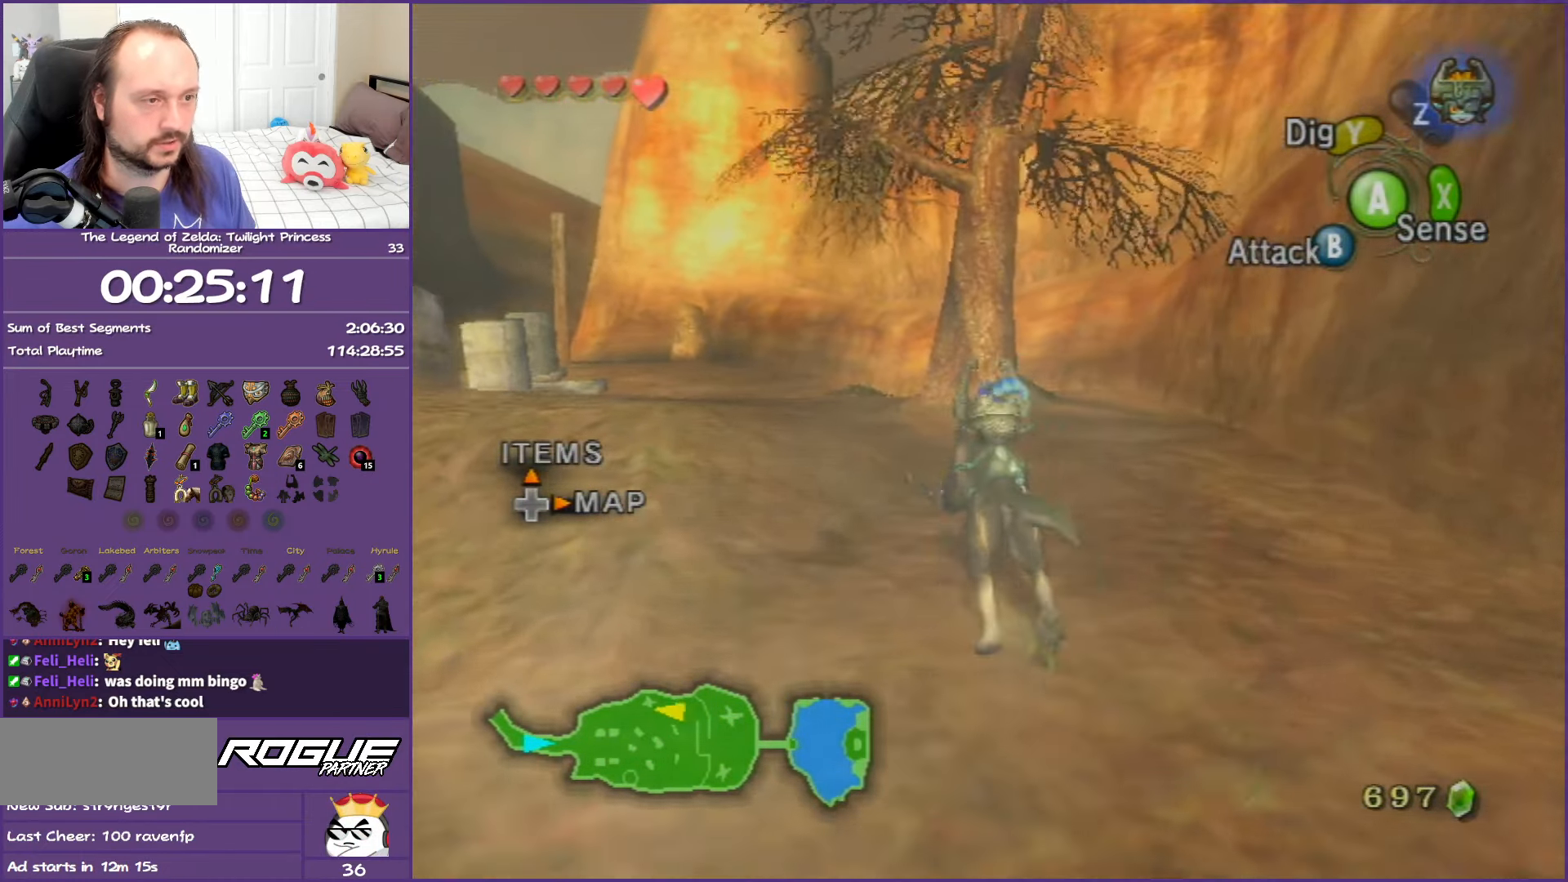
{"buttons": [], "left_stick": "up-left", "right_stick": "center", "events": [[83, "A", "up"], [167, "A", "down"], [183, "left_stick", "up"], [300, "A", "up"], [367, "A", "down"], [483, "left_stick", "up-left"], [500, "A", "up"]]}
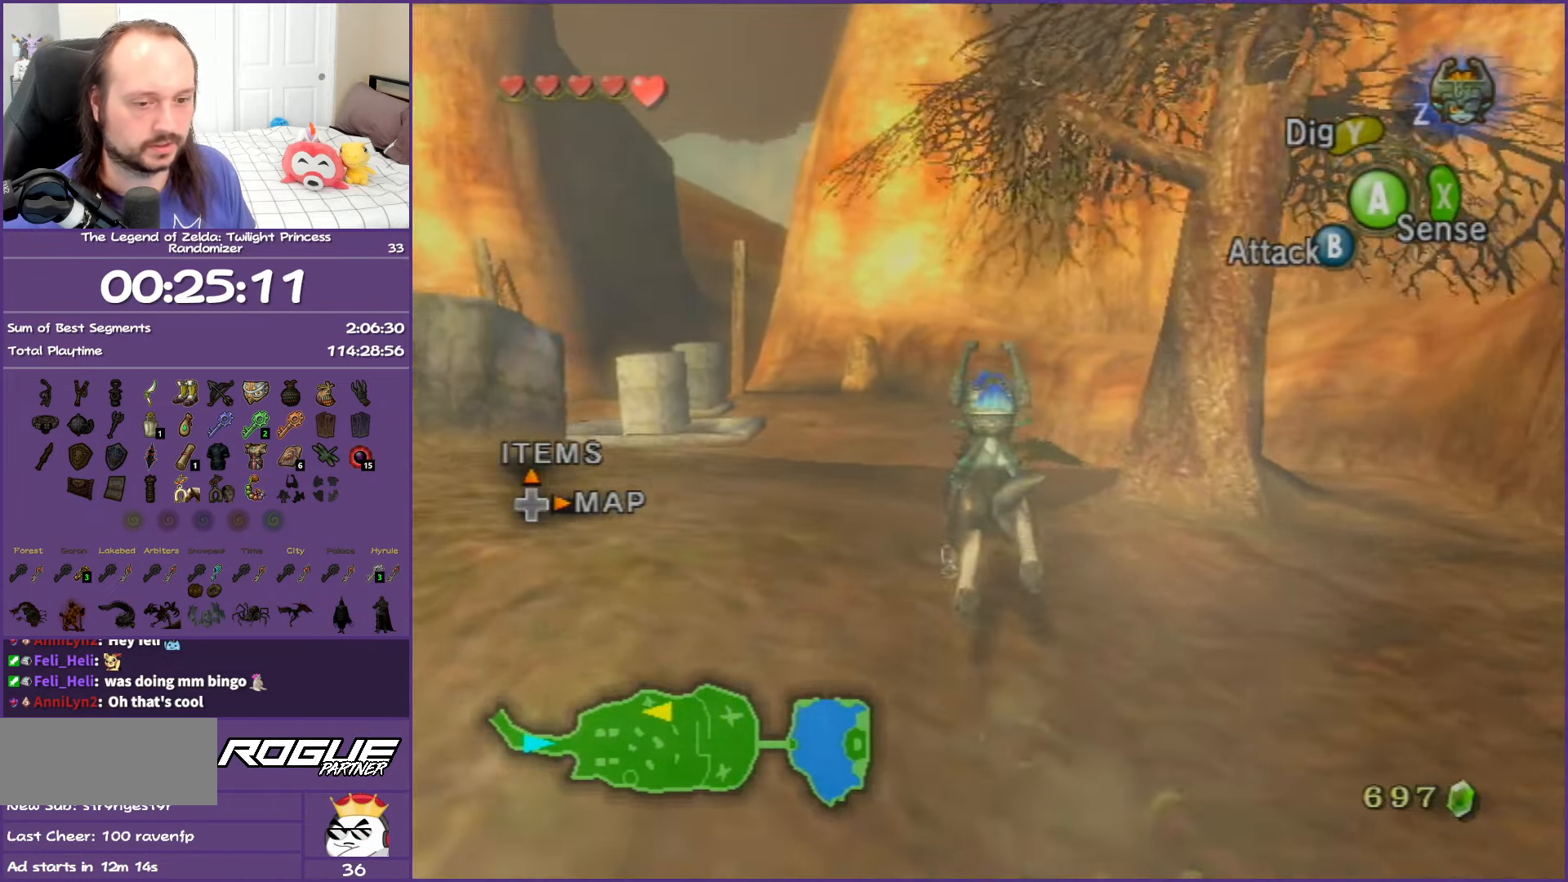
{"buttons": [], "left_stick": "up", "right_stick": "center", "events": [[100, "A", "down"], [200, "A", "up"], [200, "left_stick", "up"], [283, "A", "down"], [417, "A", "up"]]}
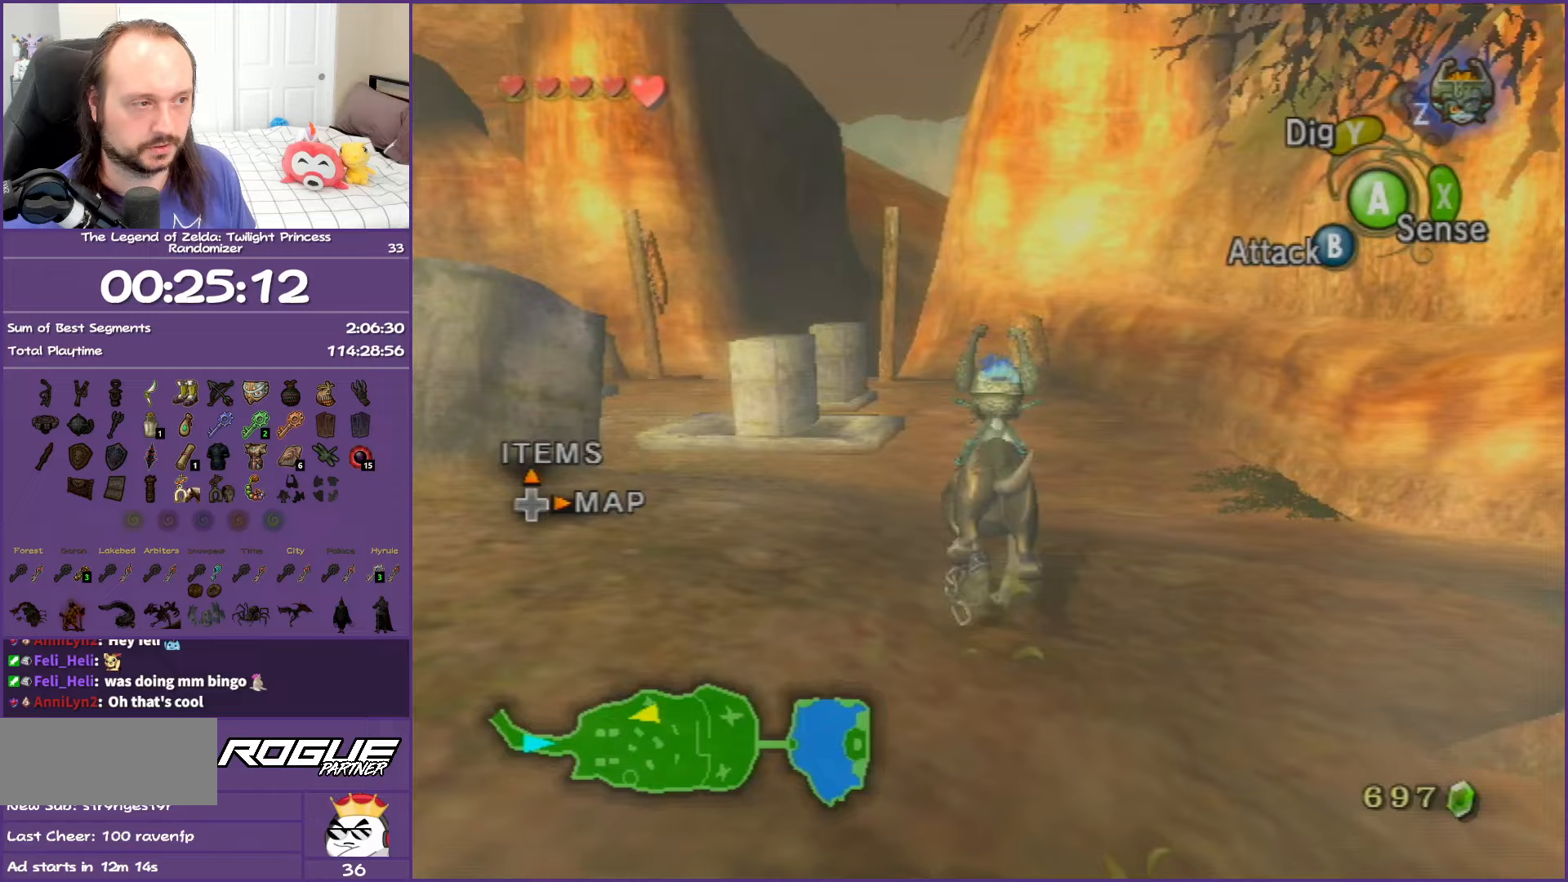
{"buttons": ["A"], "left_stick": "up", "right_stick": "center", "events": [[17, "A", "down"], [117, "A", "up"], [217, "A", "down"], [300, "A", "up"], [400, "A", "down"]]}
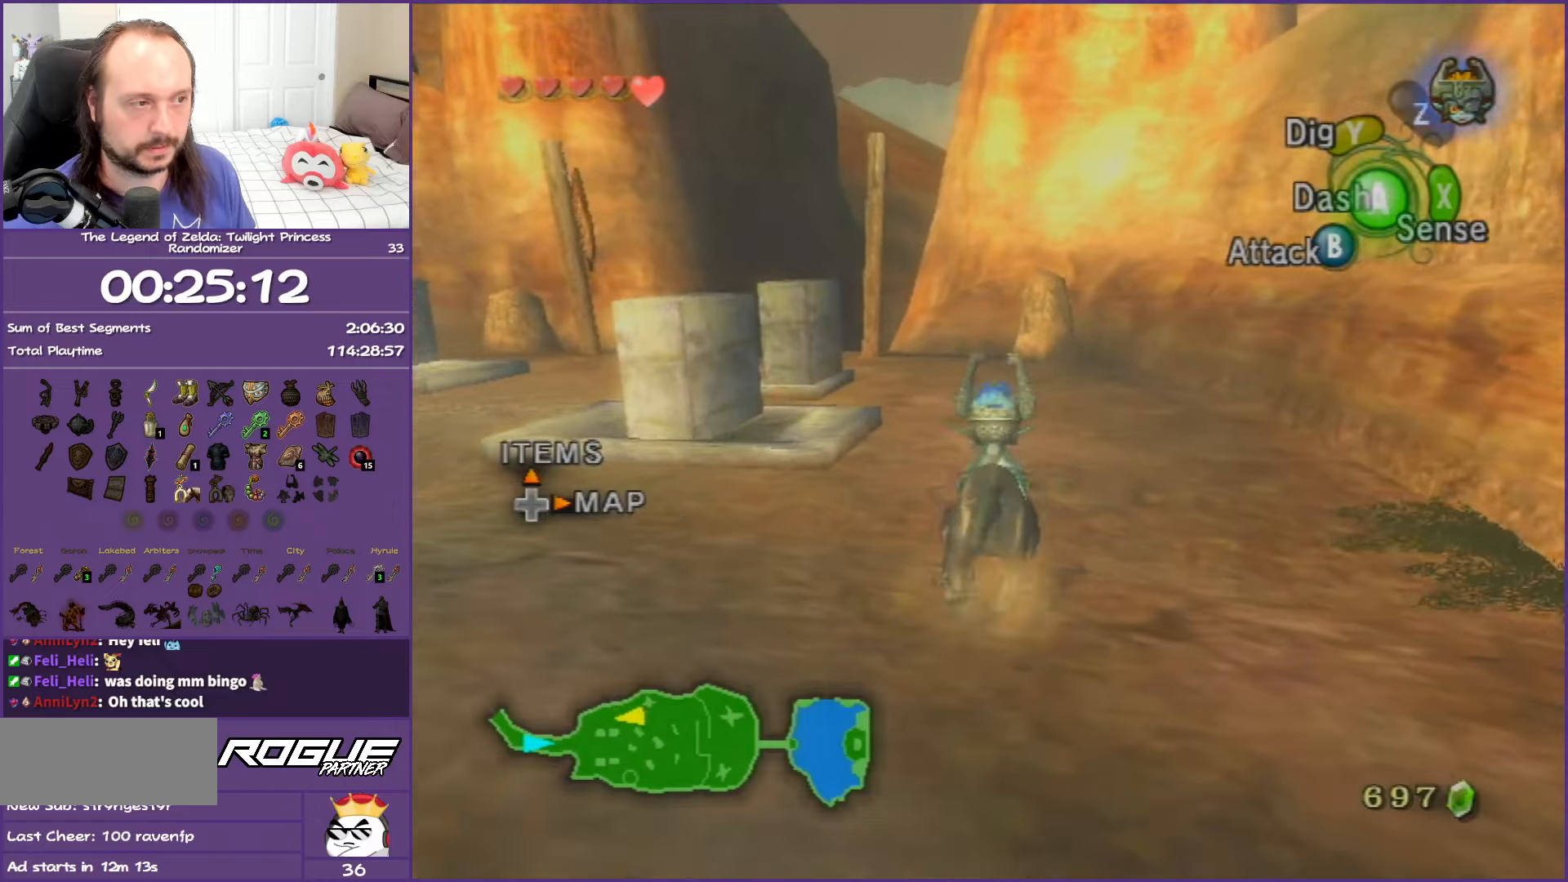
{"buttons": [], "left_stick": "up", "right_stick": "center", "events": [[17, "A", "up"], [117, "A", "down"], [217, "A", "up"], [317, "A", "down"], [450, "A", "up"]]}
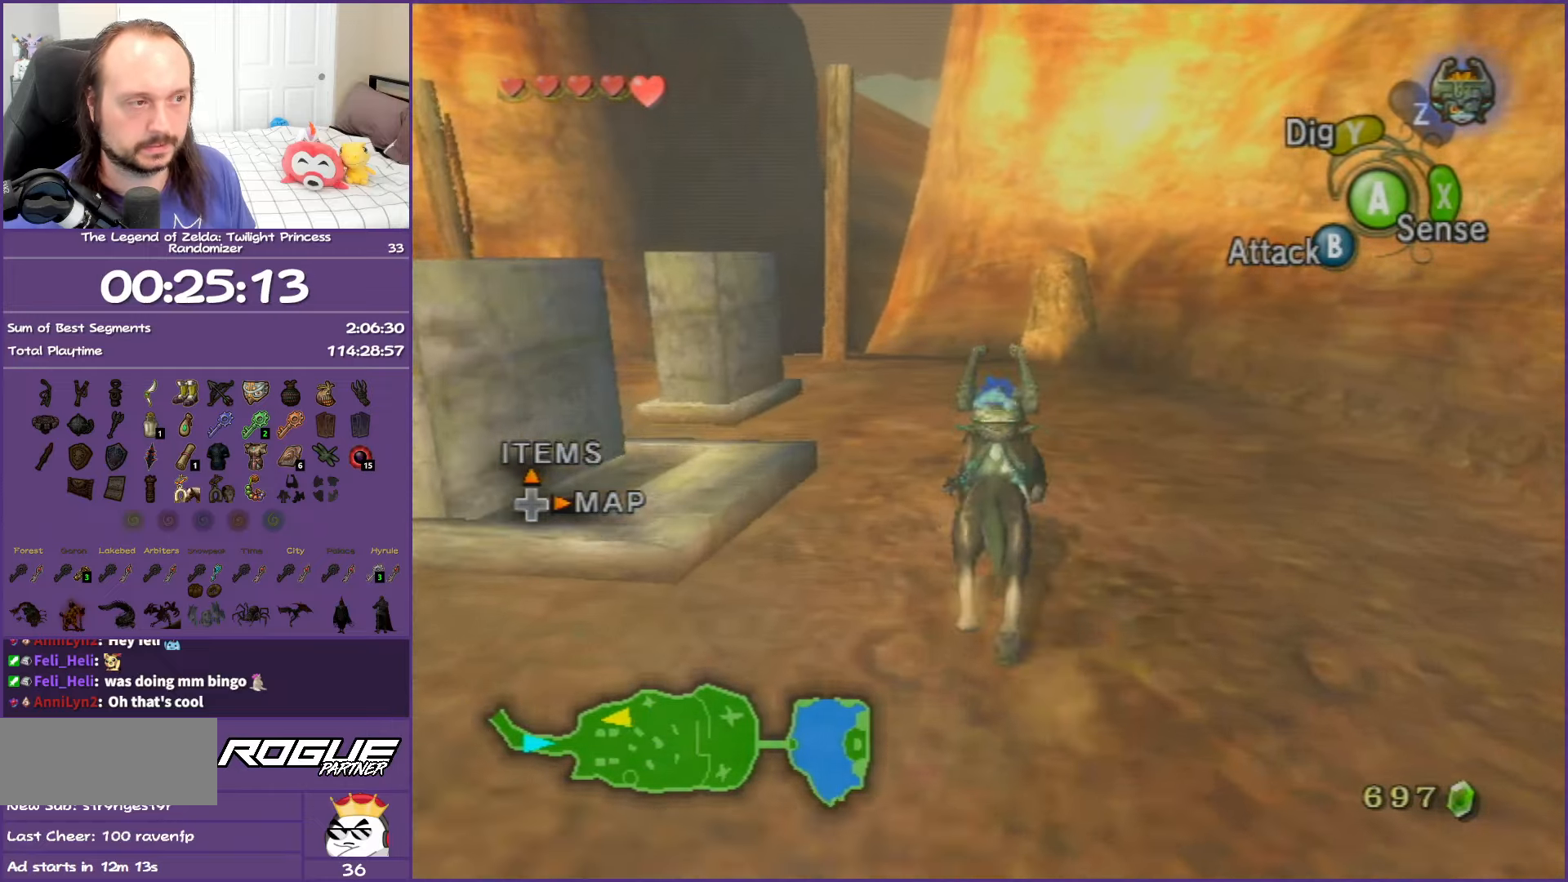
{"buttons": ["A"], "left_stick": "up", "right_stick": "center", "events": [[50, "A", "down"], [183, "A", "up"], [250, "A", "down"], [400, "A", "up"], [500, "A", "down"]]}
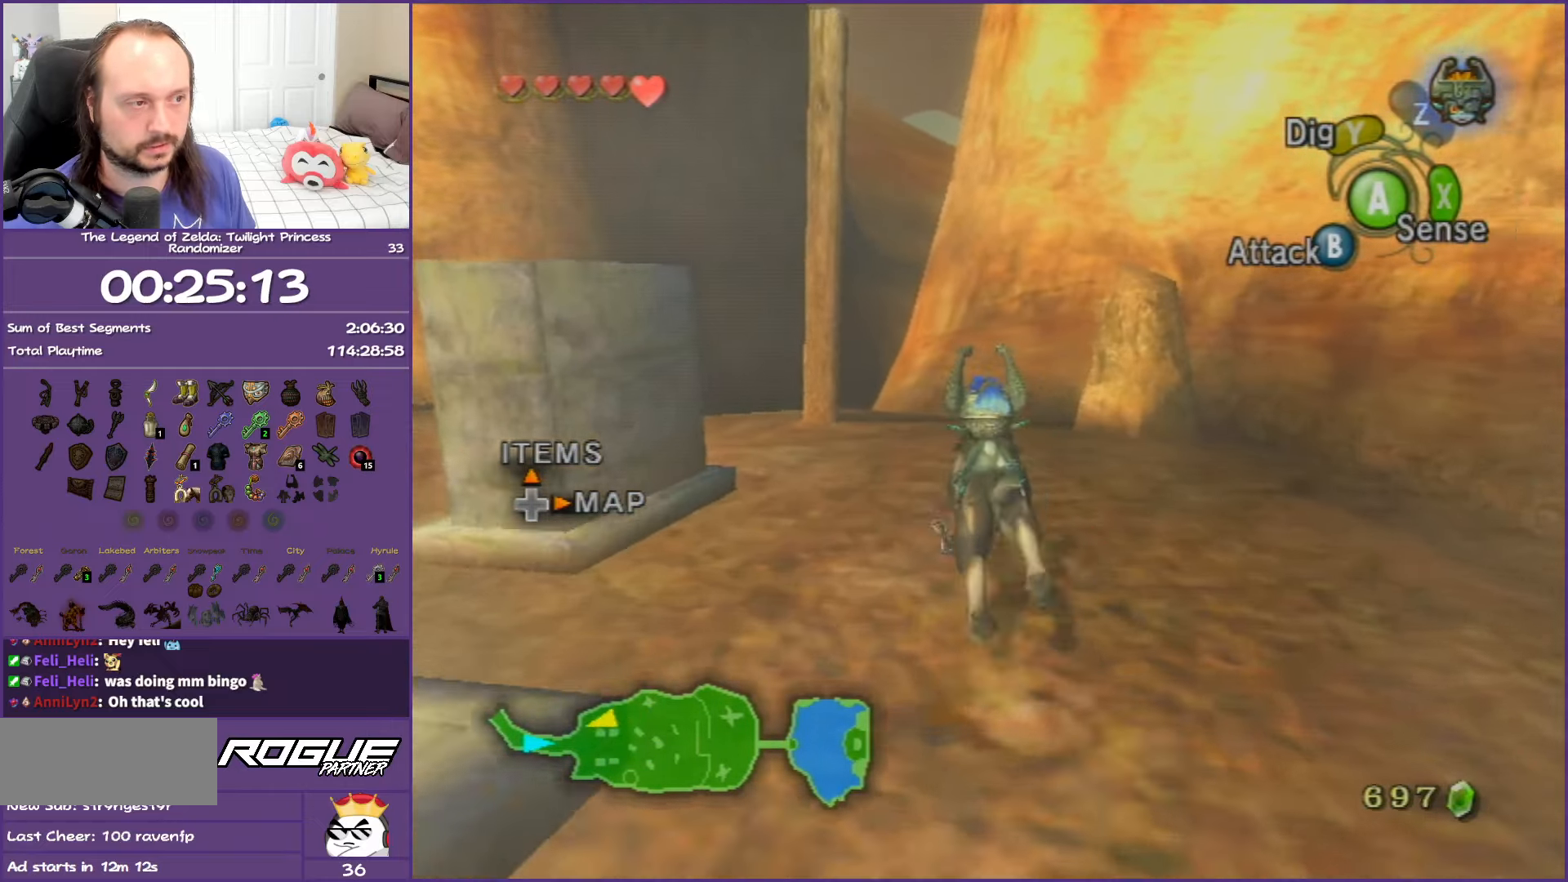
{"buttons": ["A"], "left_stick": "up", "right_stick": "center", "events": [[133, "A", "up"], [217, "A", "down"], [350, "A", "up"], [433, "A", "down"]]}
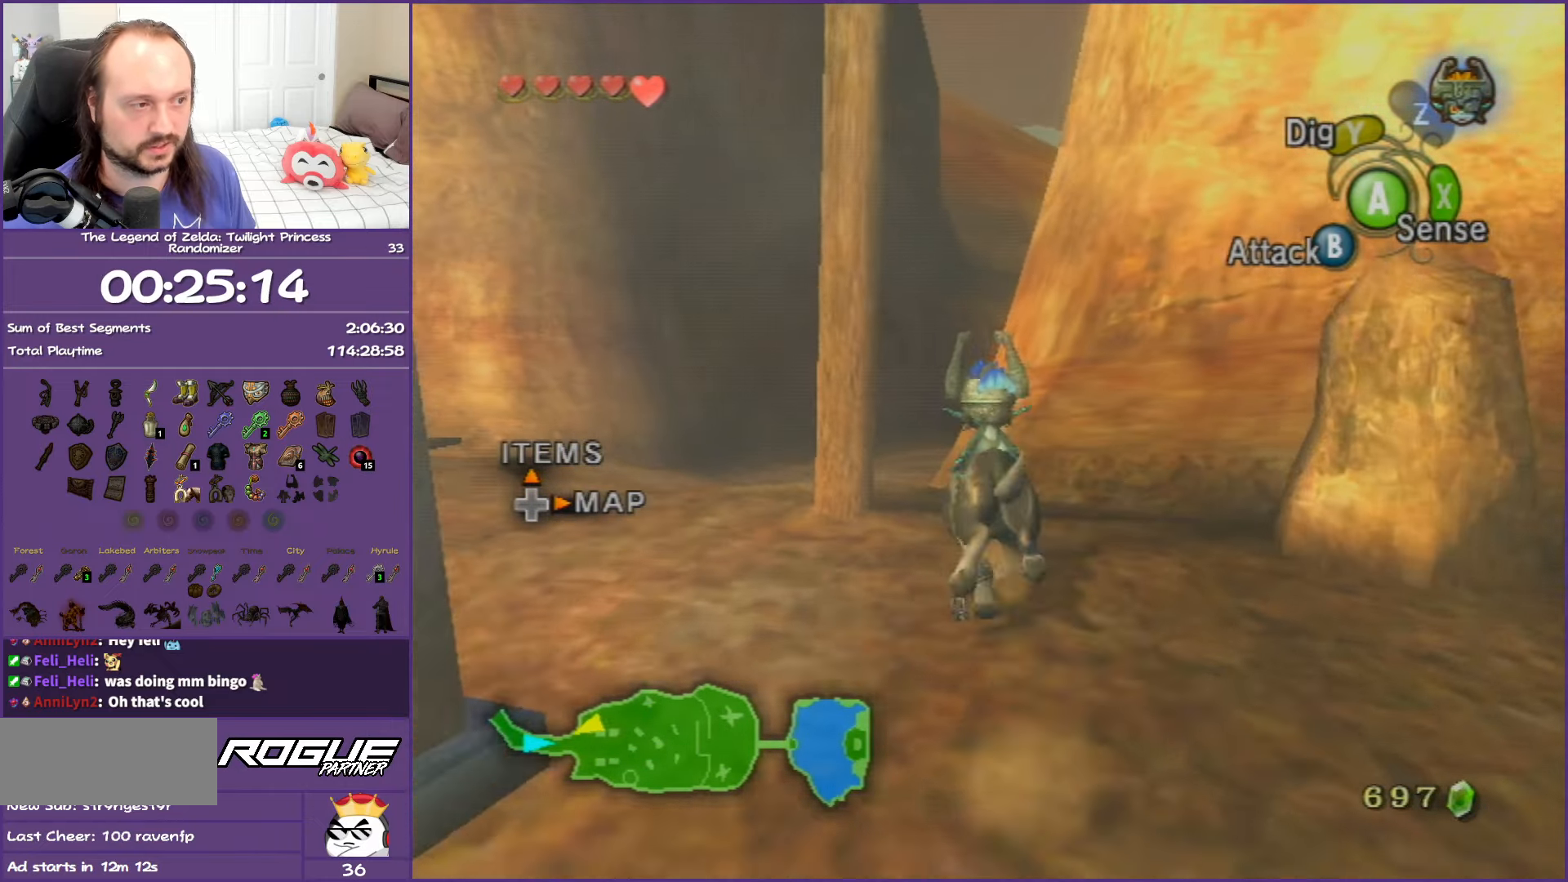
{"buttons": [], "left_stick": "up", "right_stick": "center", "events": [[67, "A", "up"], [167, "A", "down"], [283, "A", "up"], [400, "A", "down"], [500, "A", "up"]]}
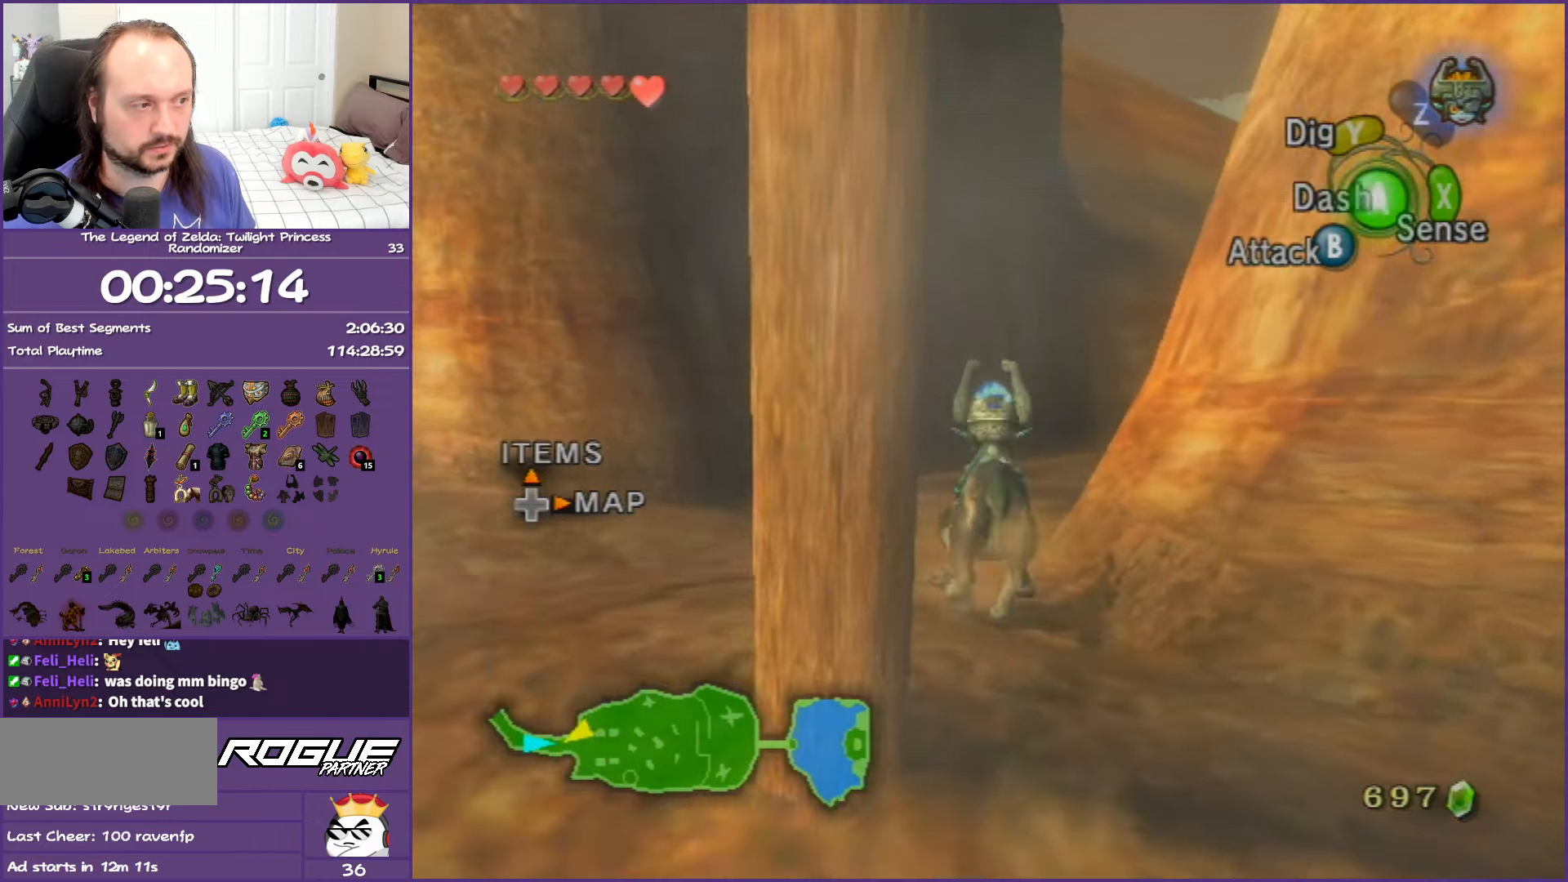
{"buttons": [], "left_stick": "up", "right_stick": "center", "events": [[83, "A", "down"], [233, "A", "up"], [317, "A", "down"], [433, "A", "up"]]}
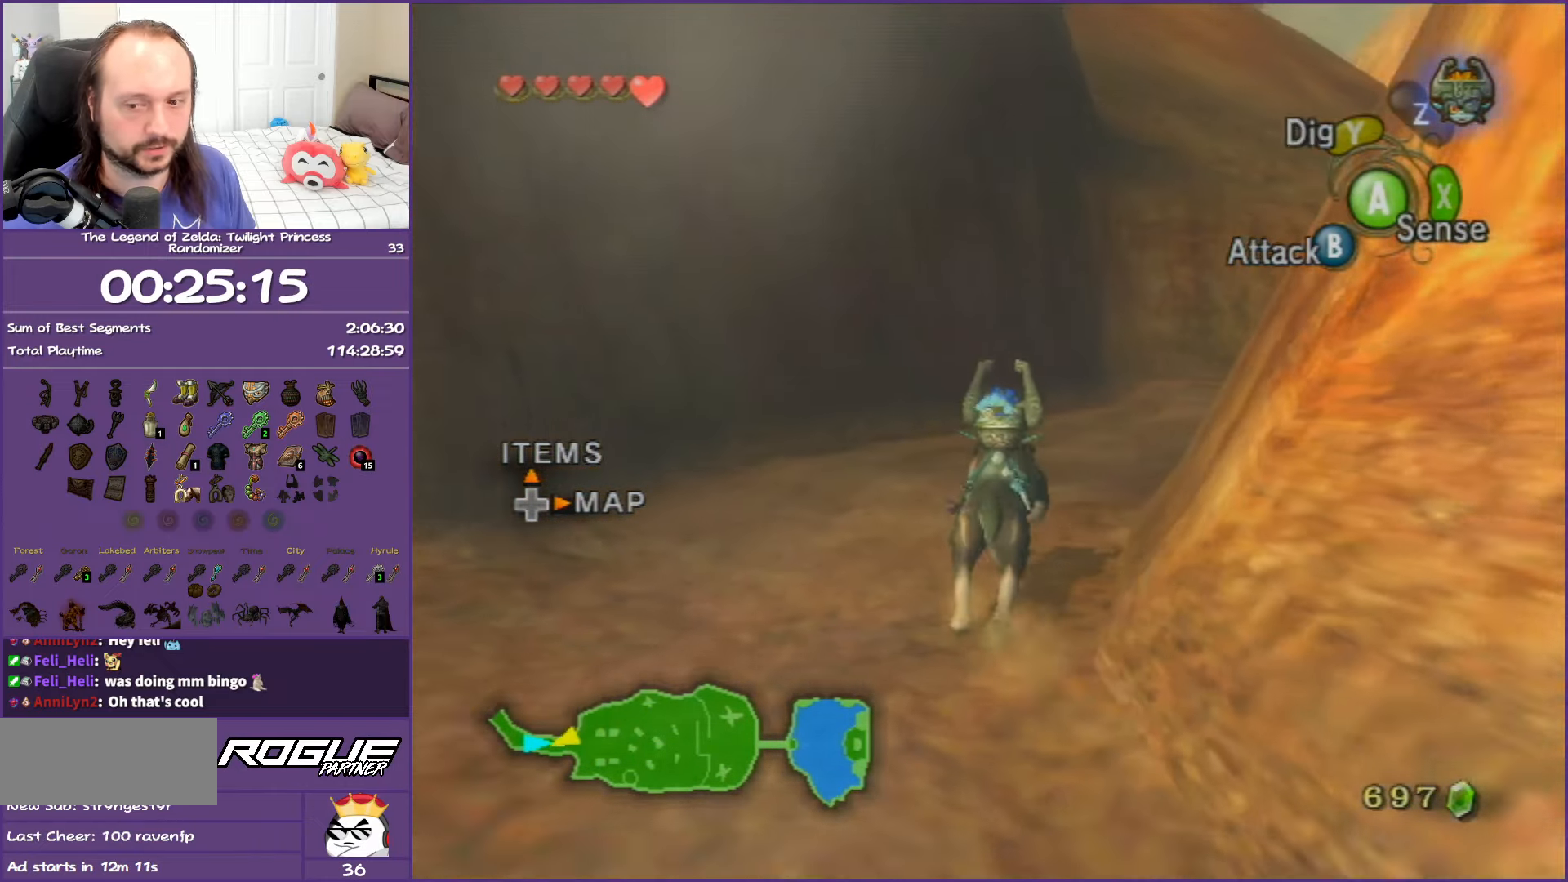
{"buttons": ["A"], "left_stick": "up-right", "right_stick": "center", "events": [[17, "left_stick", "up-right"], [33, "A", "down"], [133, "A", "up"], [233, "A", "down"], [350, "A", "up"], [450, "A", "down"]]}
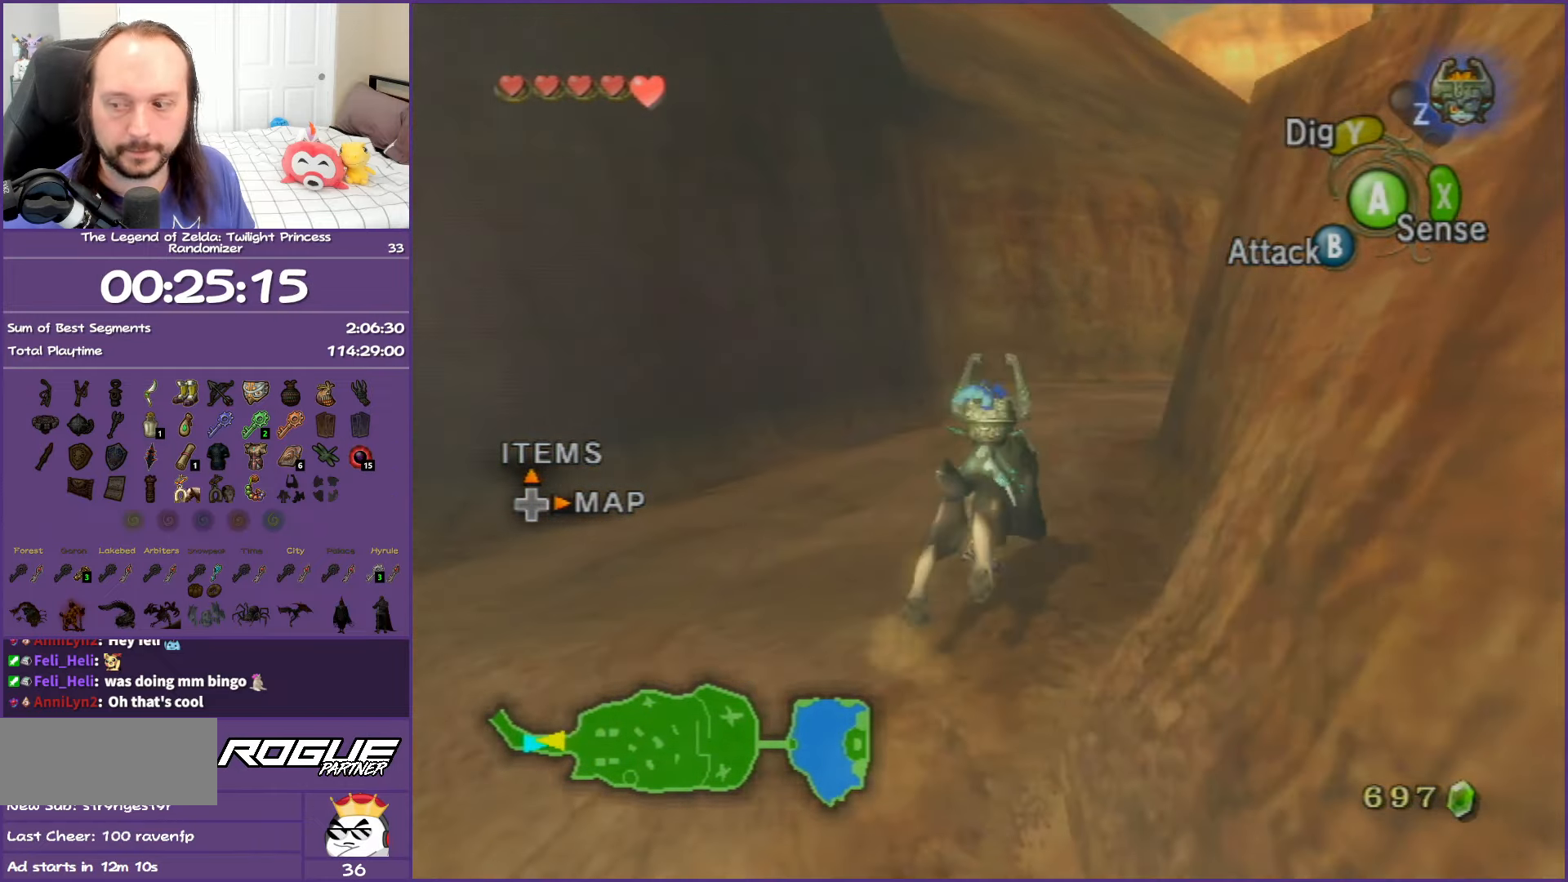
{"buttons": [], "left_stick": "up-right", "right_stick": "center", "events": [[33, "A", "up"], [133, "A", "down"], [217, "A", "up"], [333, "A", "down"], [433, "A", "up"]]}
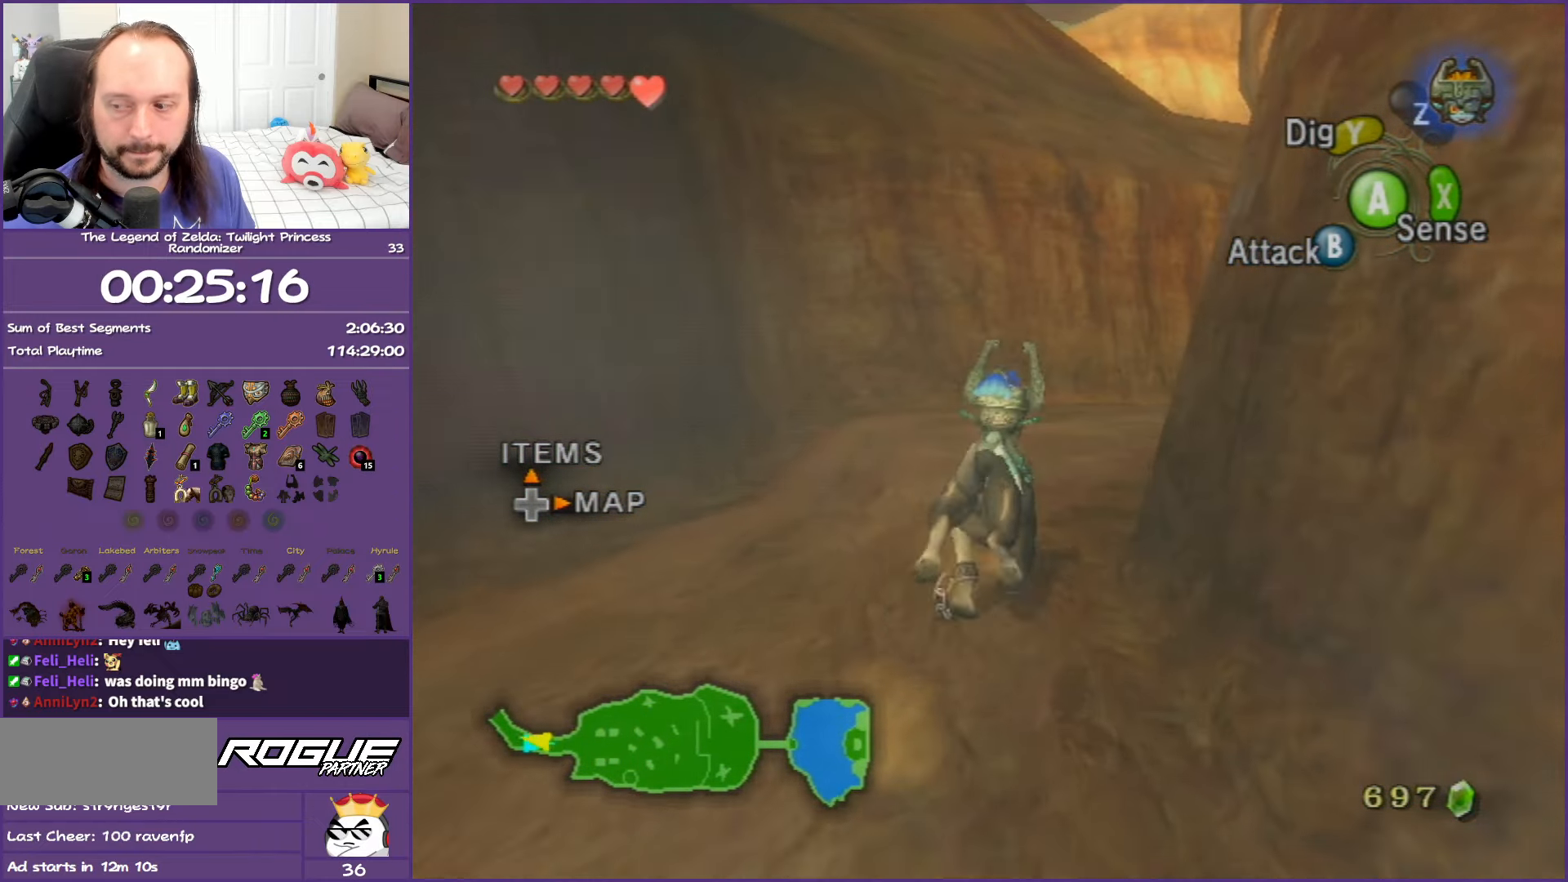
{"buttons": ["A"], "left_stick": "up-right", "right_stick": "center", "events": [[33, "A", "down"], [133, "A", "up"], [233, "A", "down"], [333, "A", "up"], [433, "A", "down"]]}
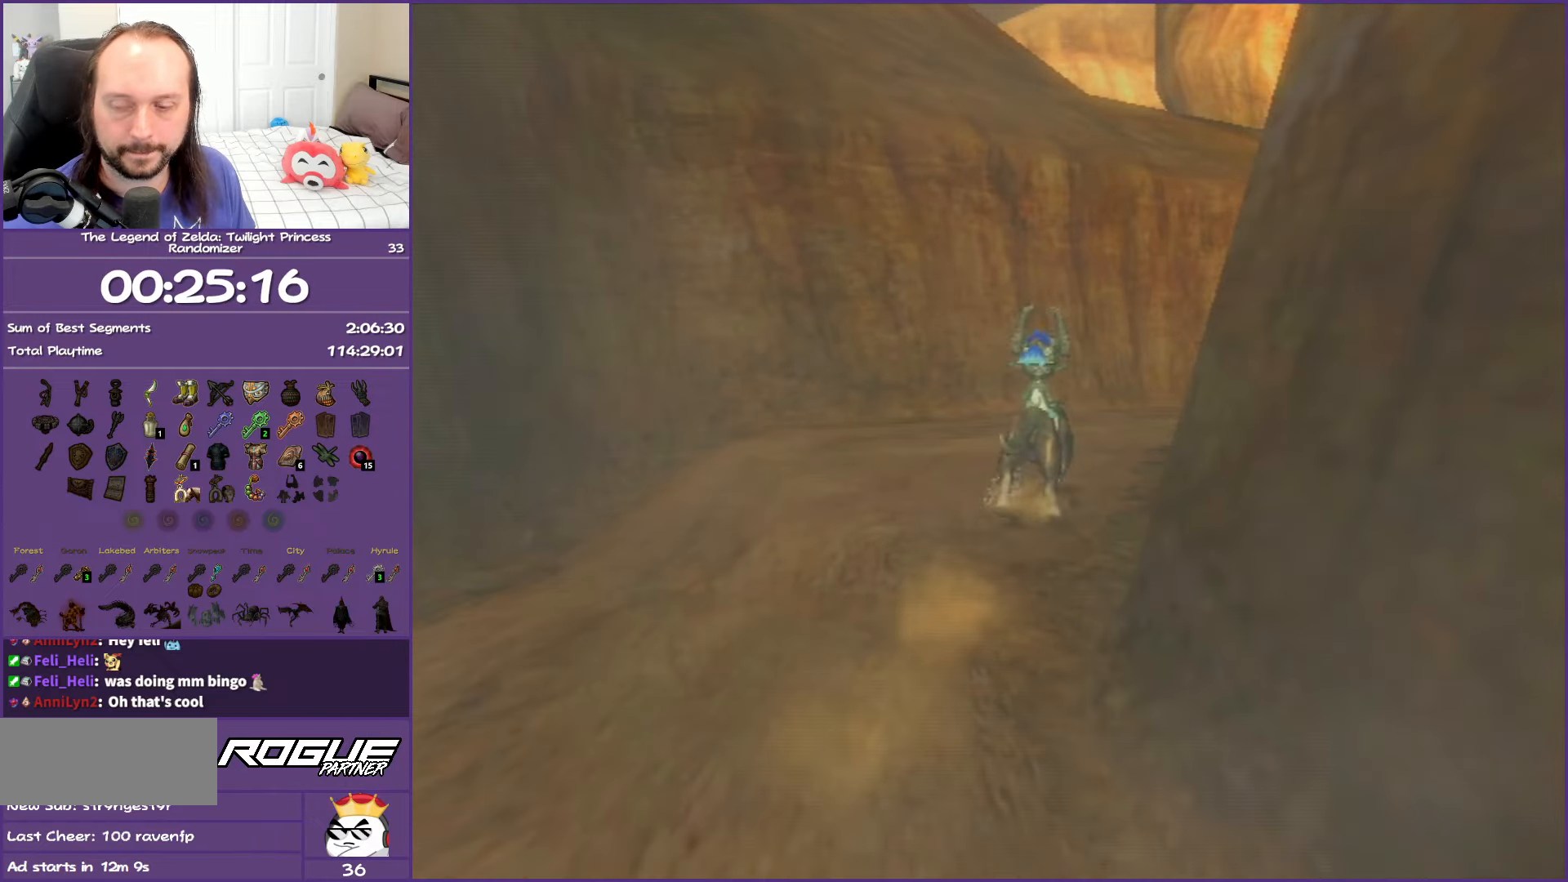
{"buttons": [], "left_stick": "up-right", "right_stick": "center", "events": [[50, "A", "up"], [150, "A", "down"], [267, "A", "up"], [383, "A", "down"], [483, "A", "up"]]}
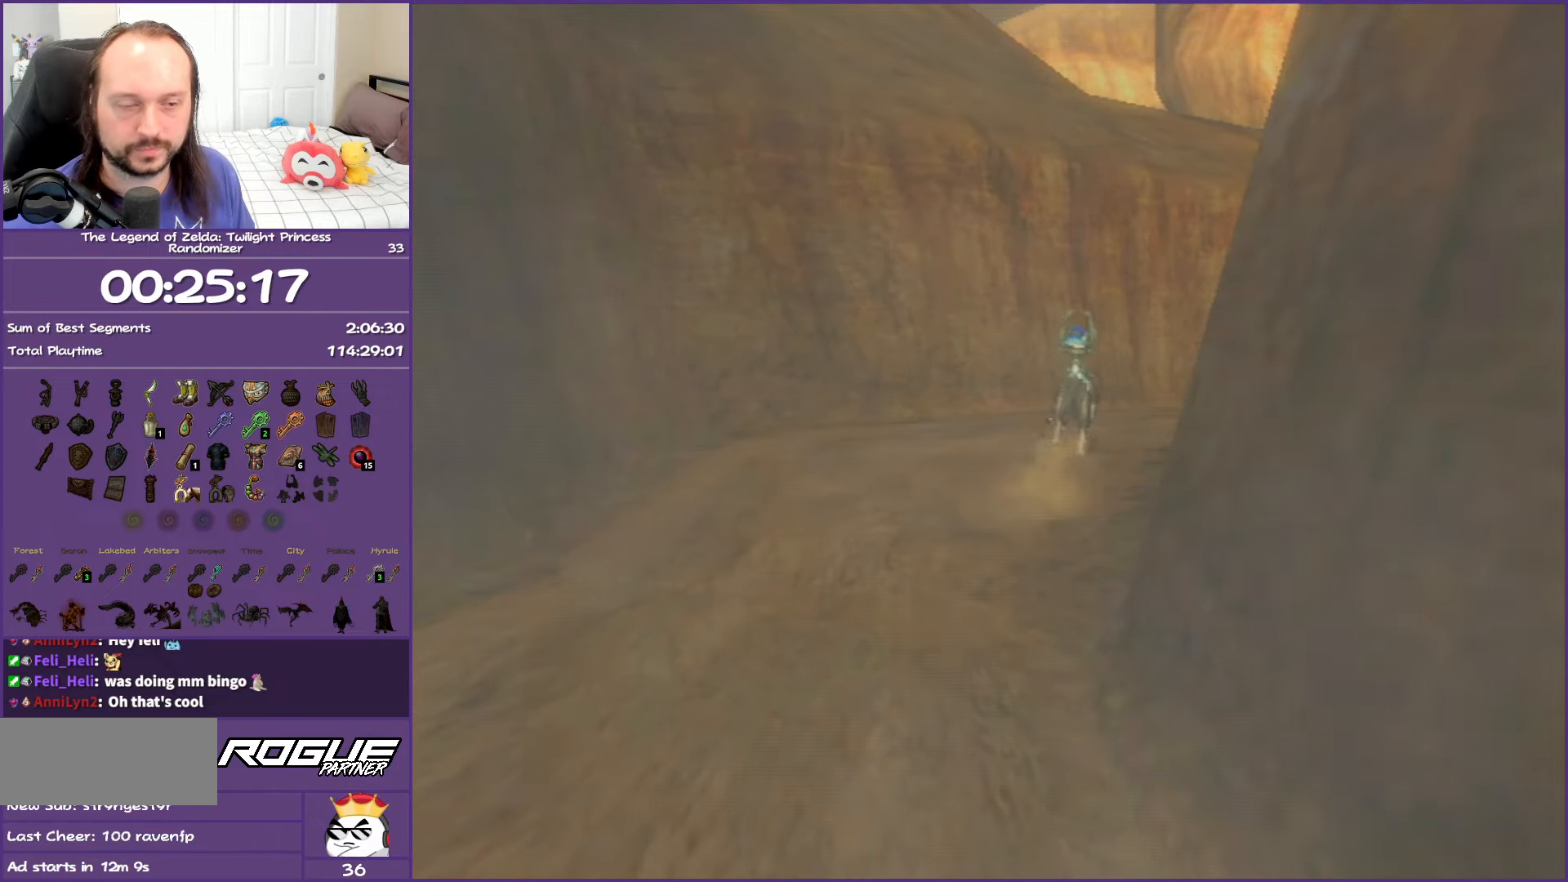
{"buttons": [], "left_stick": "center", "right_stick": "center", "events": [[83, "left_stick", "center"]]}
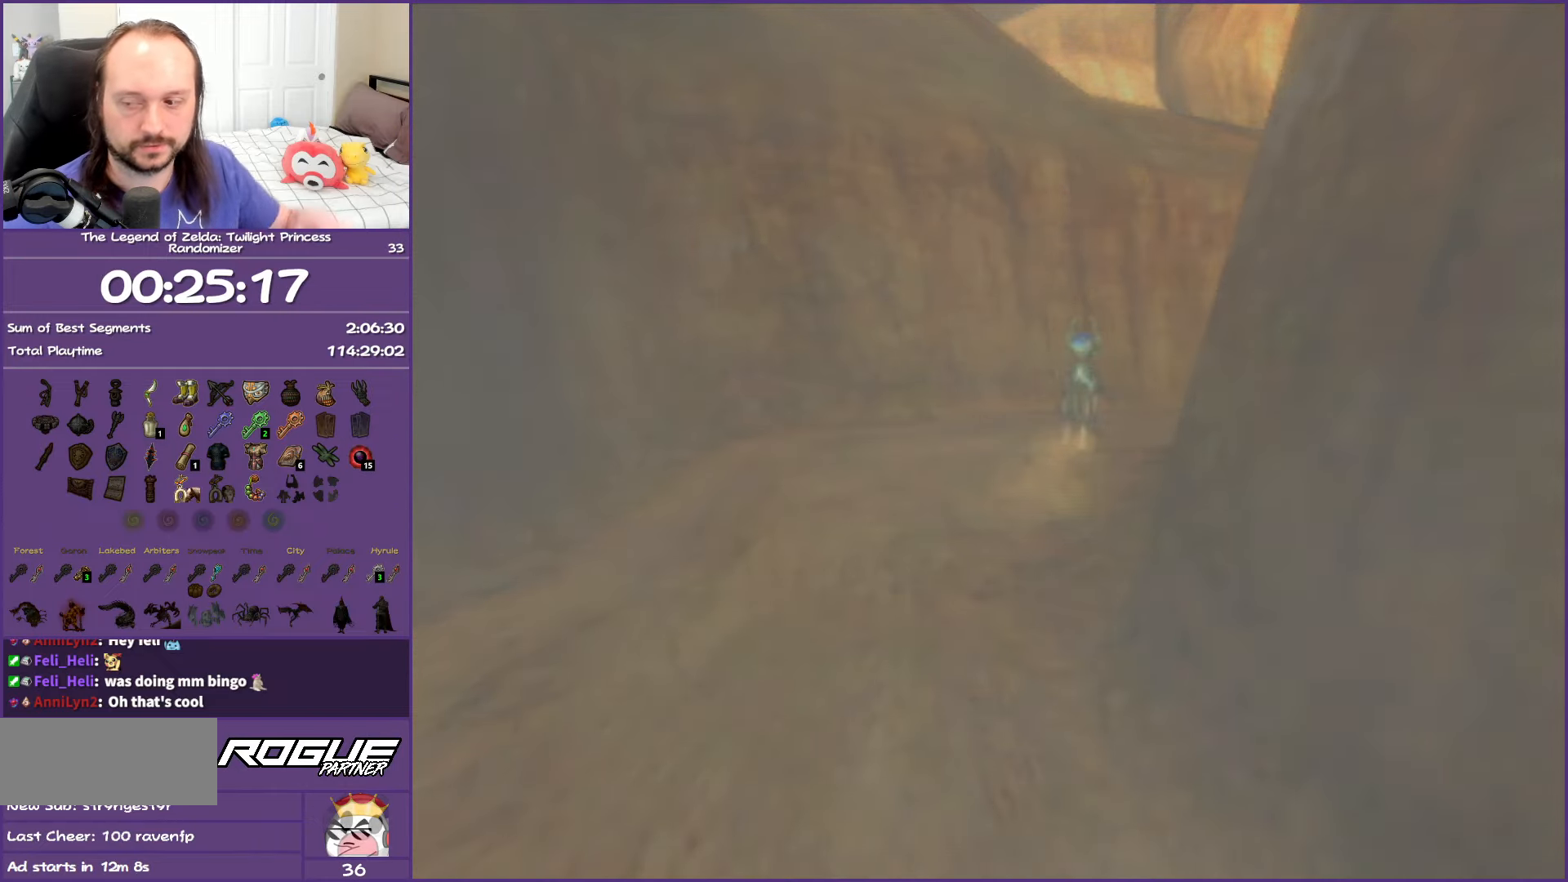
{"buttons": [], "left_stick": "center", "right_stick": "center", "events": []}
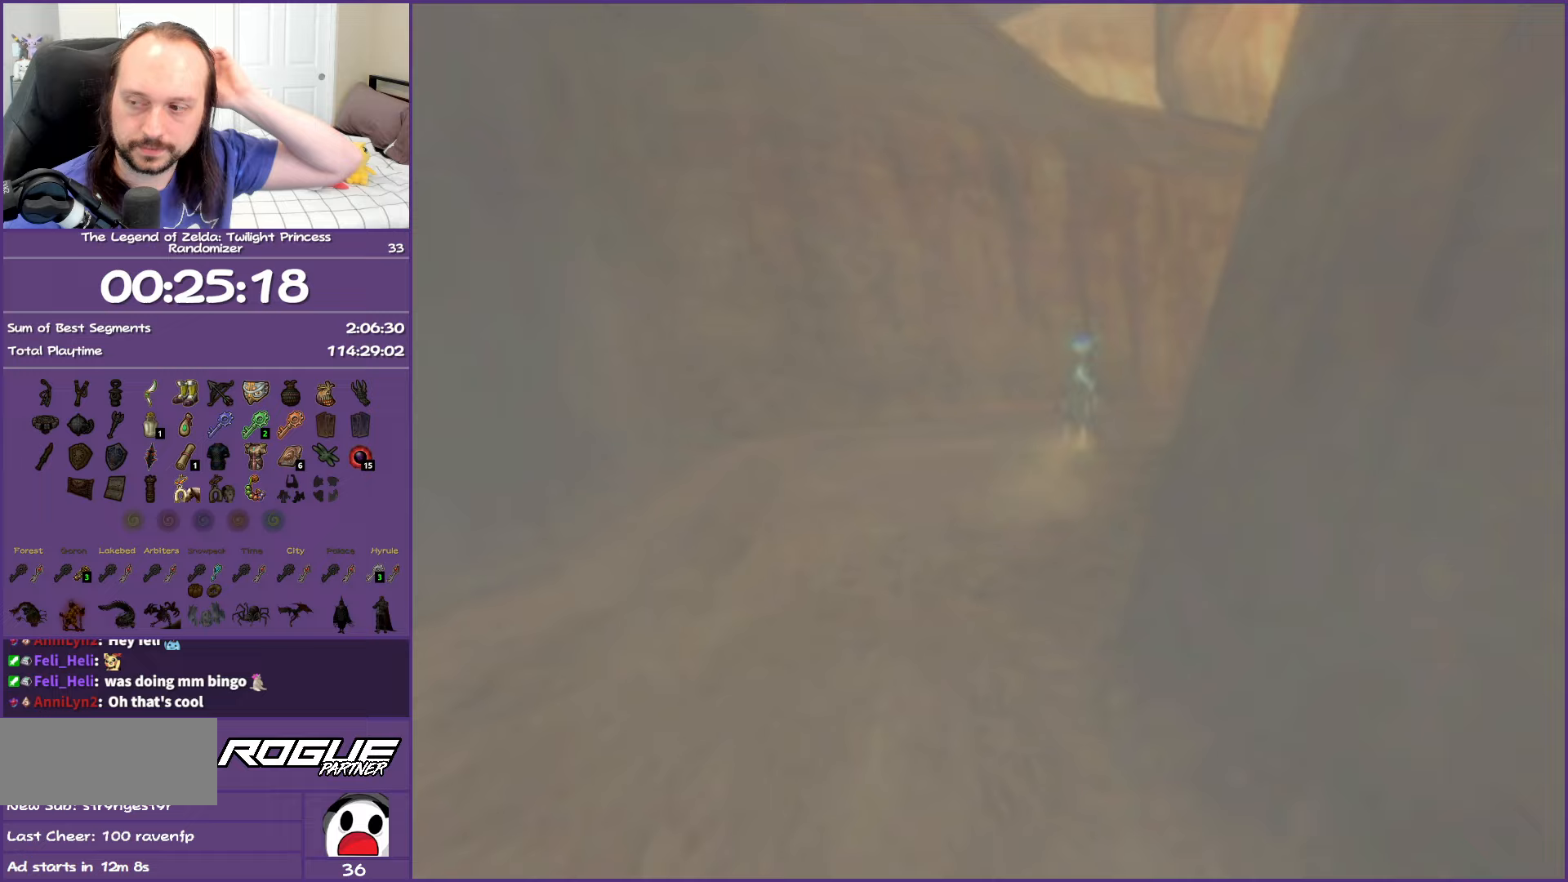
{"buttons": [], "left_stick": "center", "right_stick": "center", "events": []}
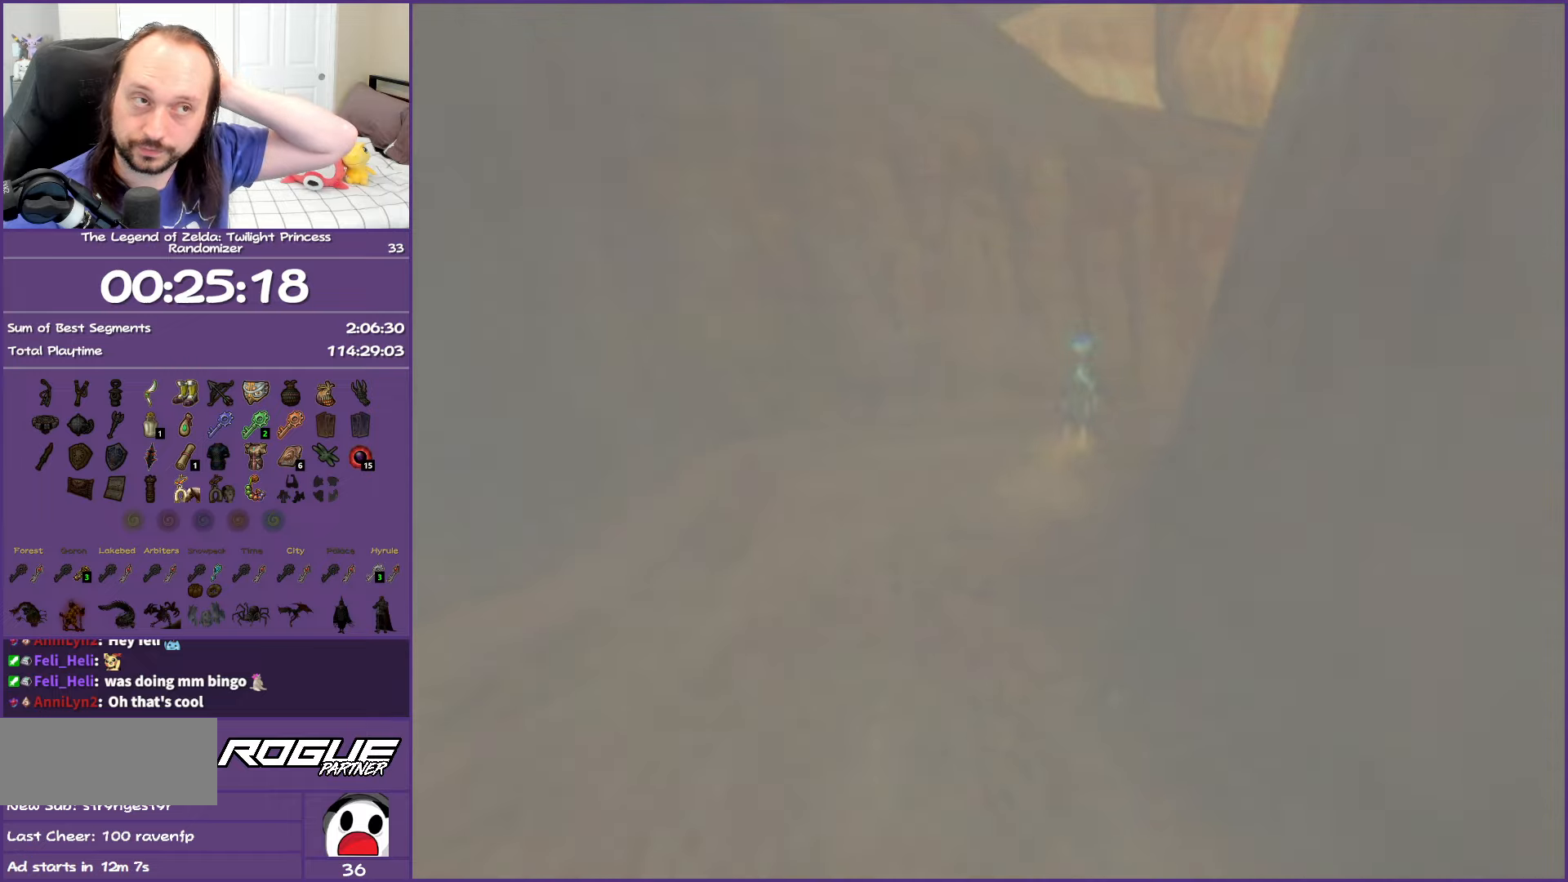
{"buttons": [], "left_stick": "center", "right_stick": "center", "events": []}
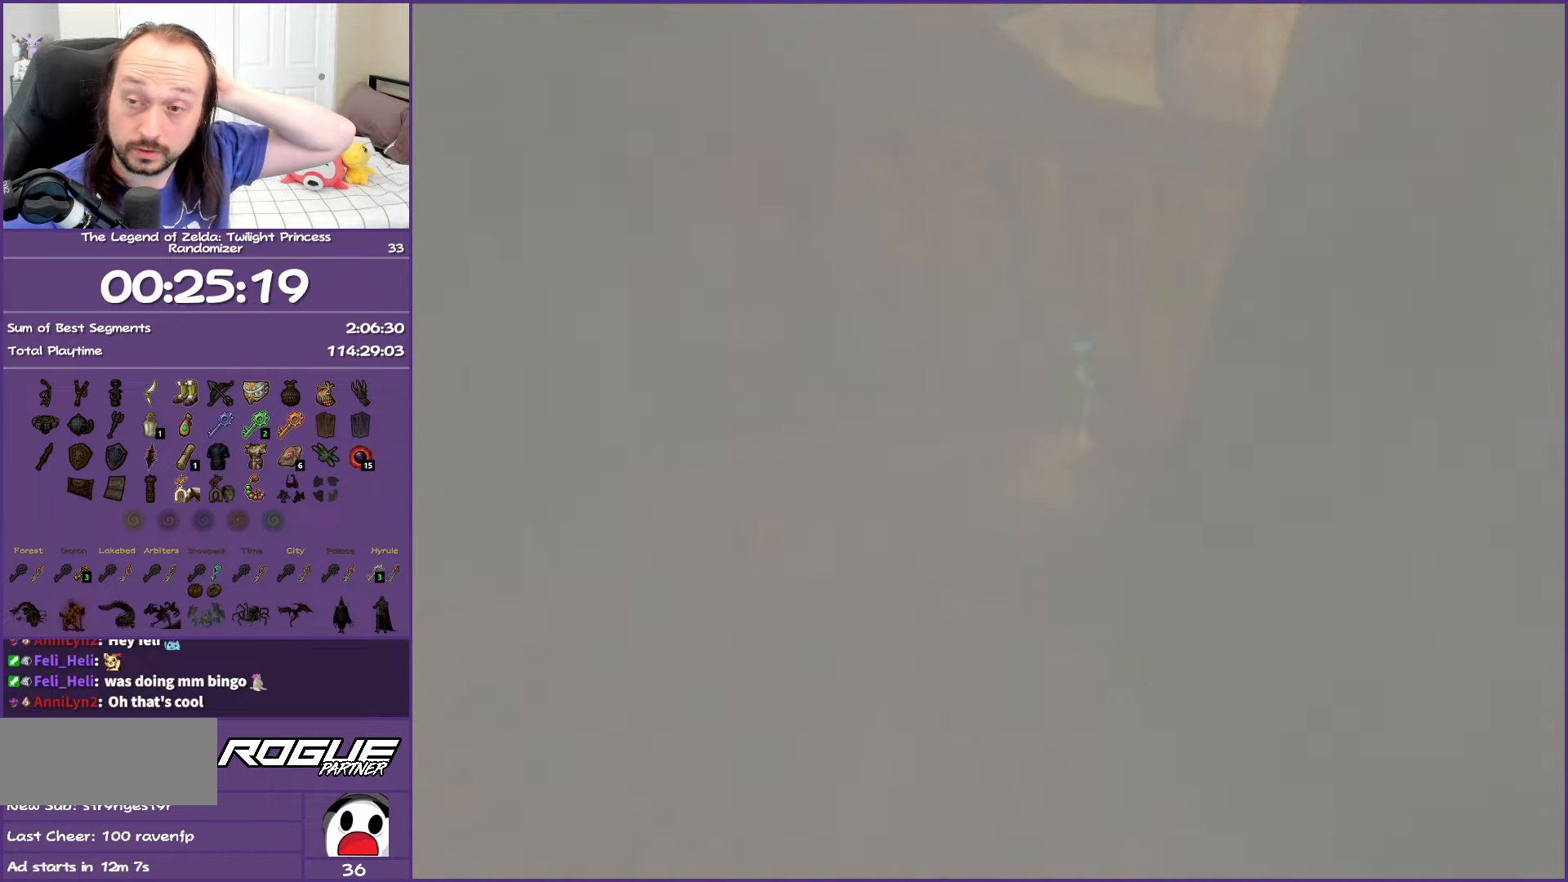
{"buttons": [], "left_stick": "center", "right_stick": "center", "events": []}
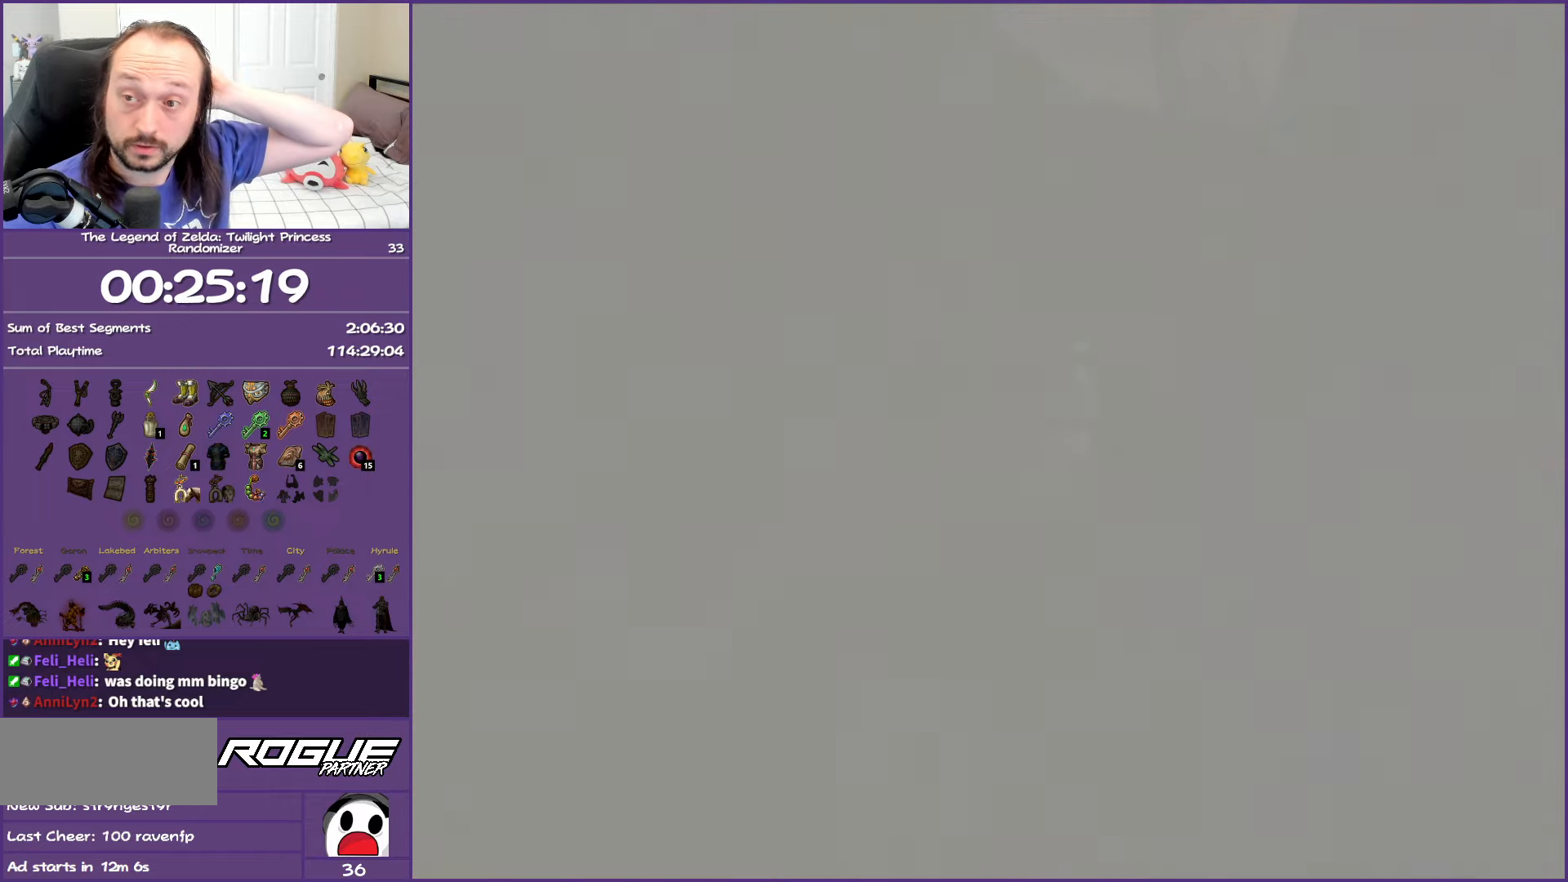
{"buttons": [], "left_stick": "center", "right_stick": "center", "events": []}
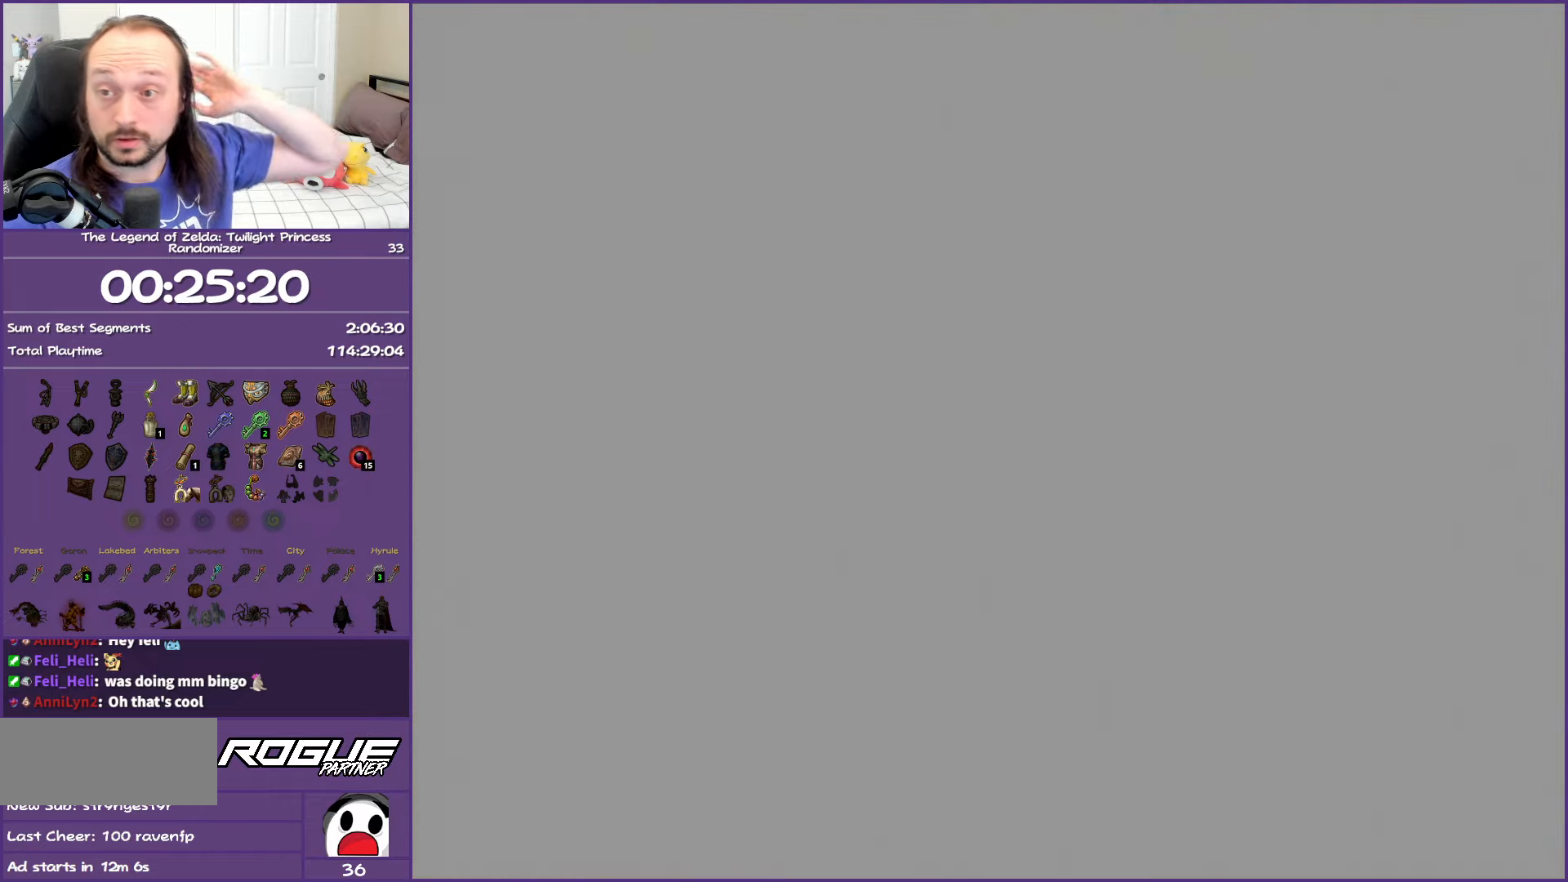
{"buttons": [], "left_stick": "center", "right_stick": "center", "events": []}
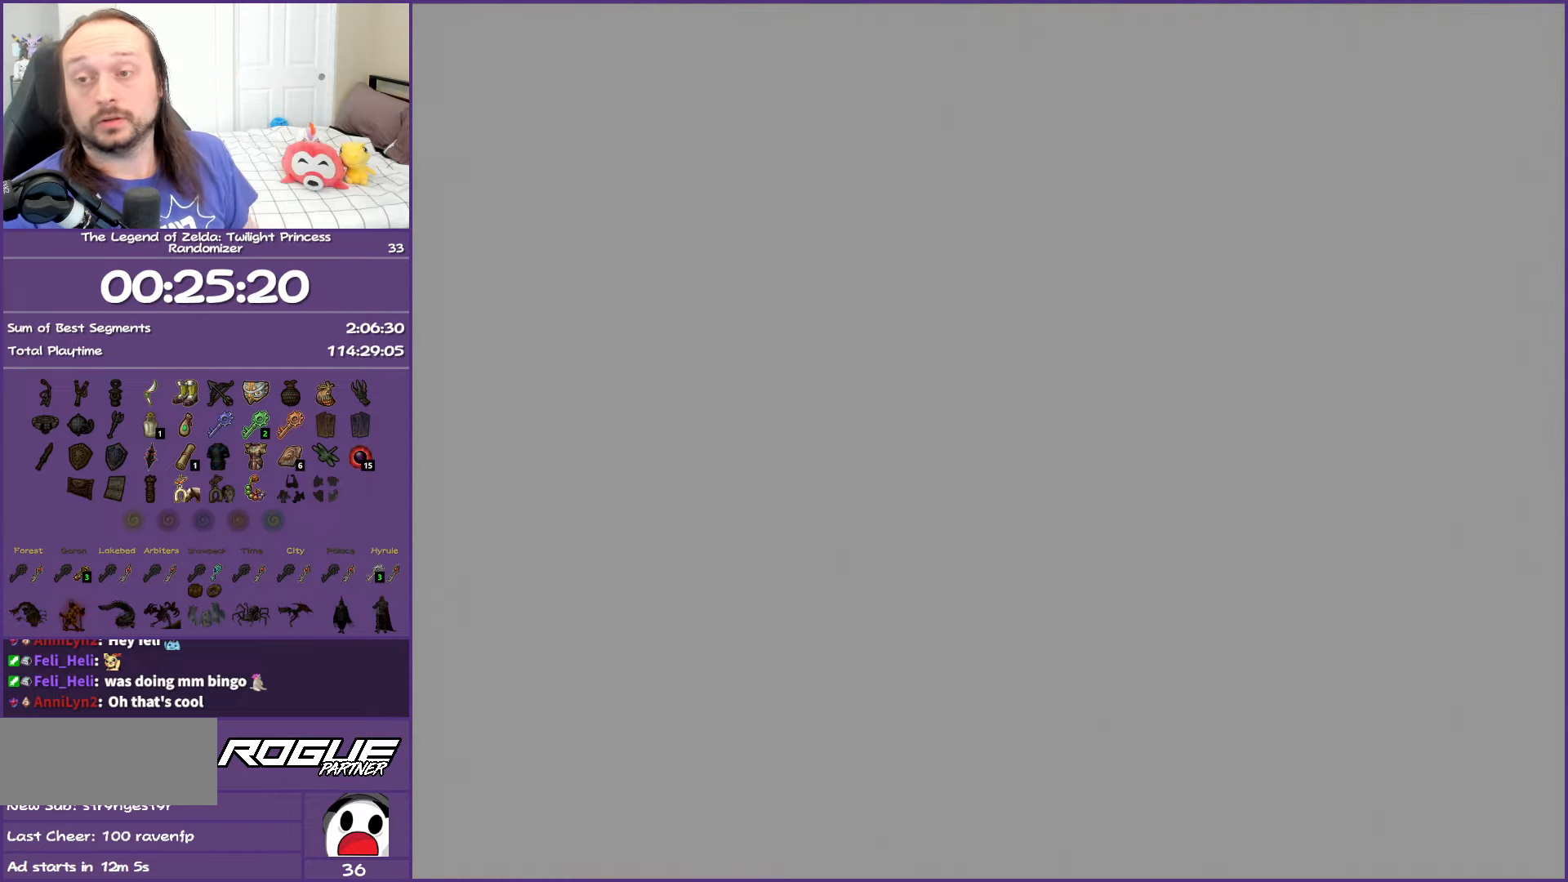
{"buttons": [], "left_stick": "center", "right_stick": "center", "events": []}
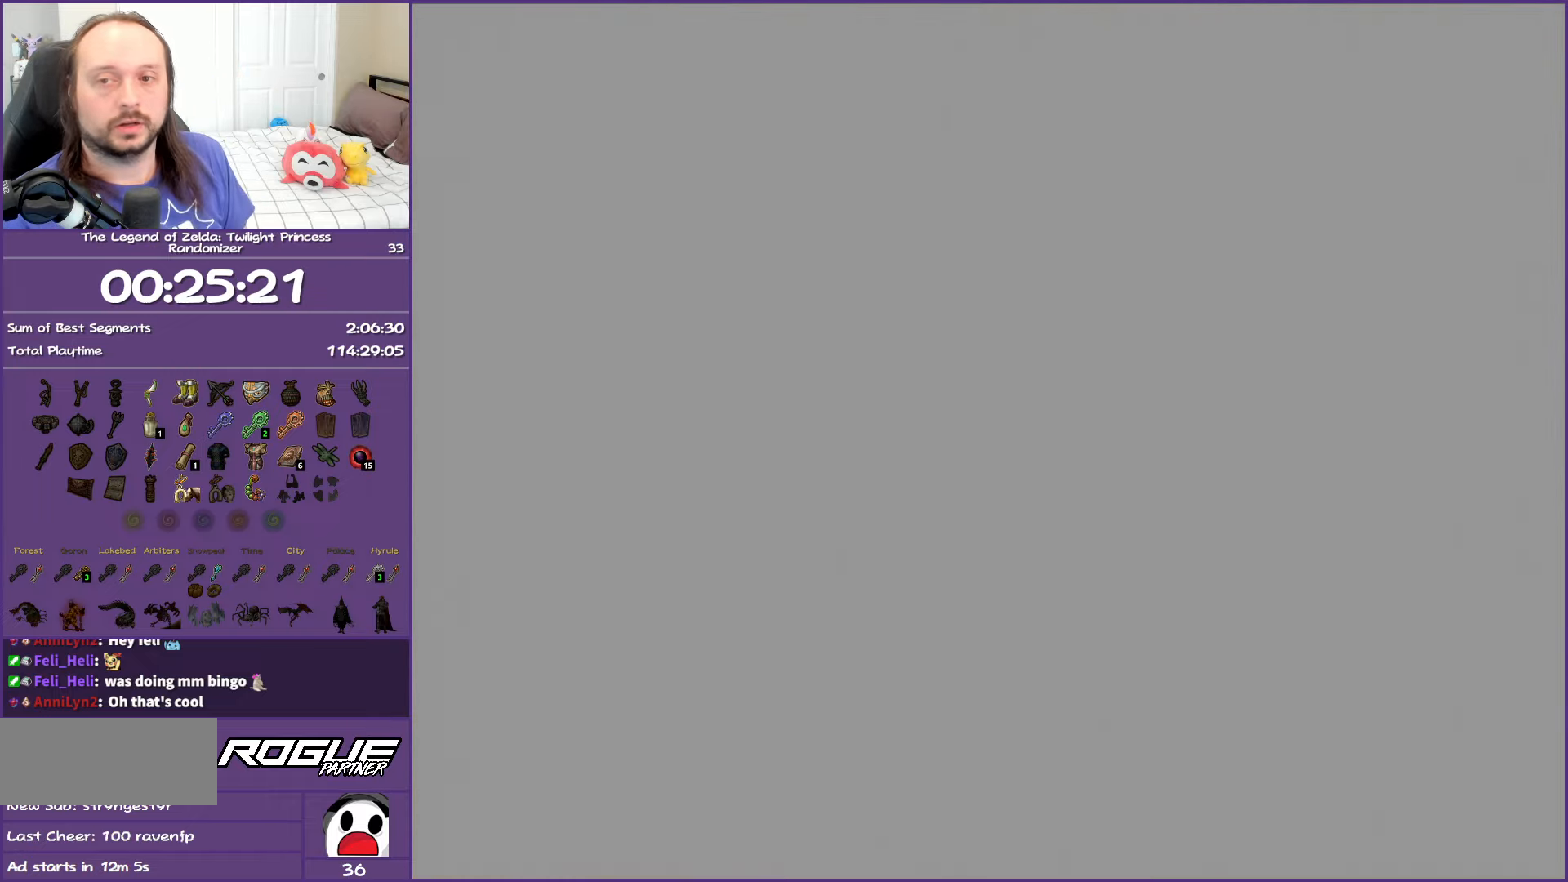
{"buttons": [], "left_stick": "up", "right_stick": "center", "events": [[483, "left_stick", "up"]]}
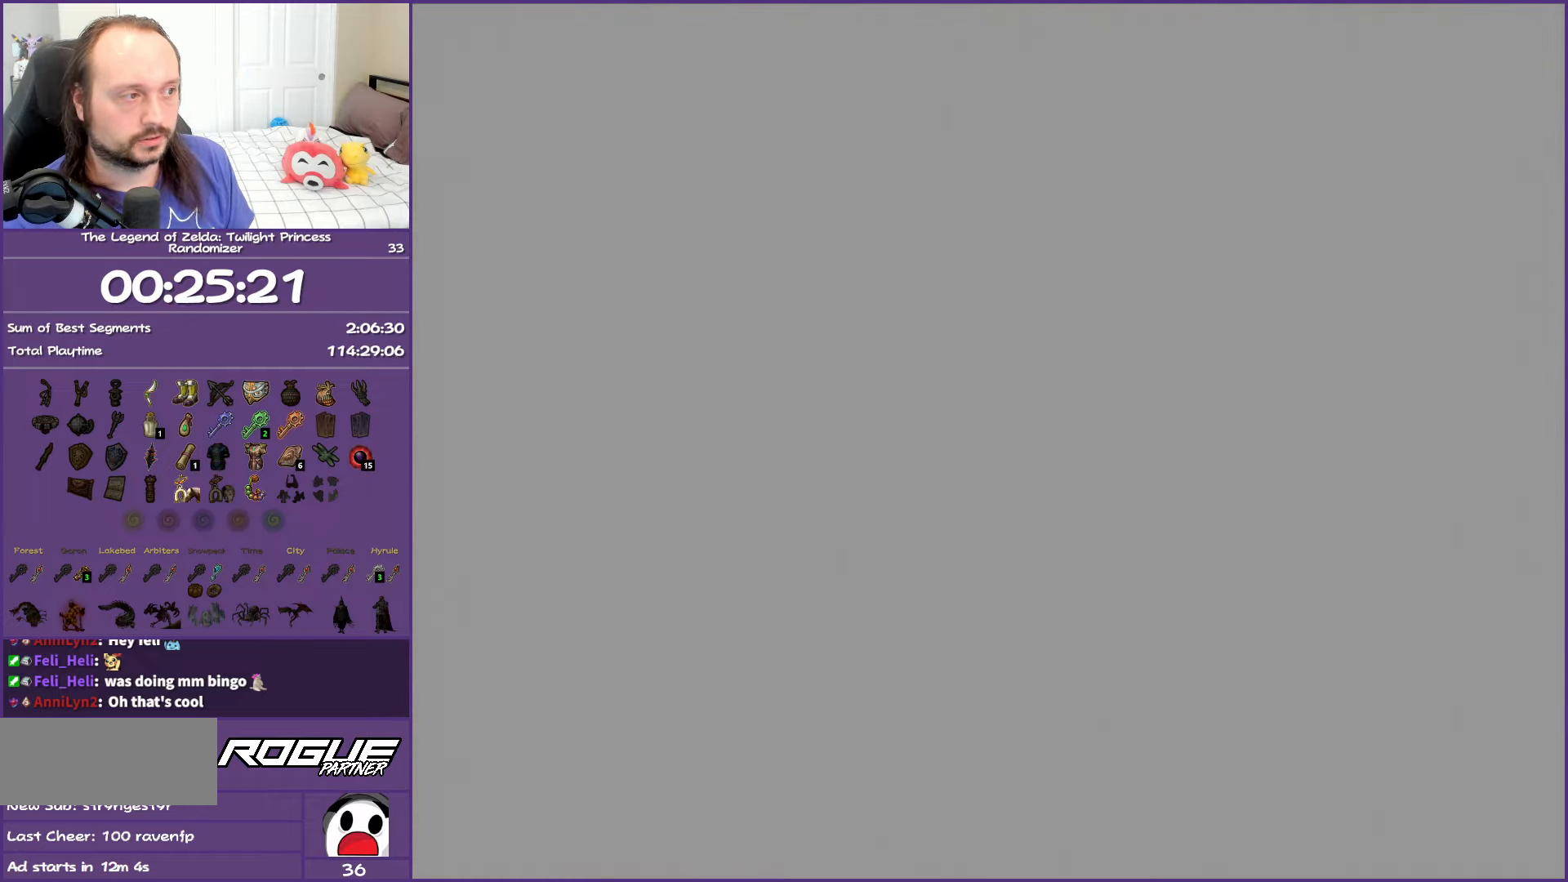
{"buttons": [], "left_stick": "up", "right_stick": "center", "events": [[150, "A", "down"], [300, "A", "up"], [367, "A", "down"], [500, "A", "up"]]}
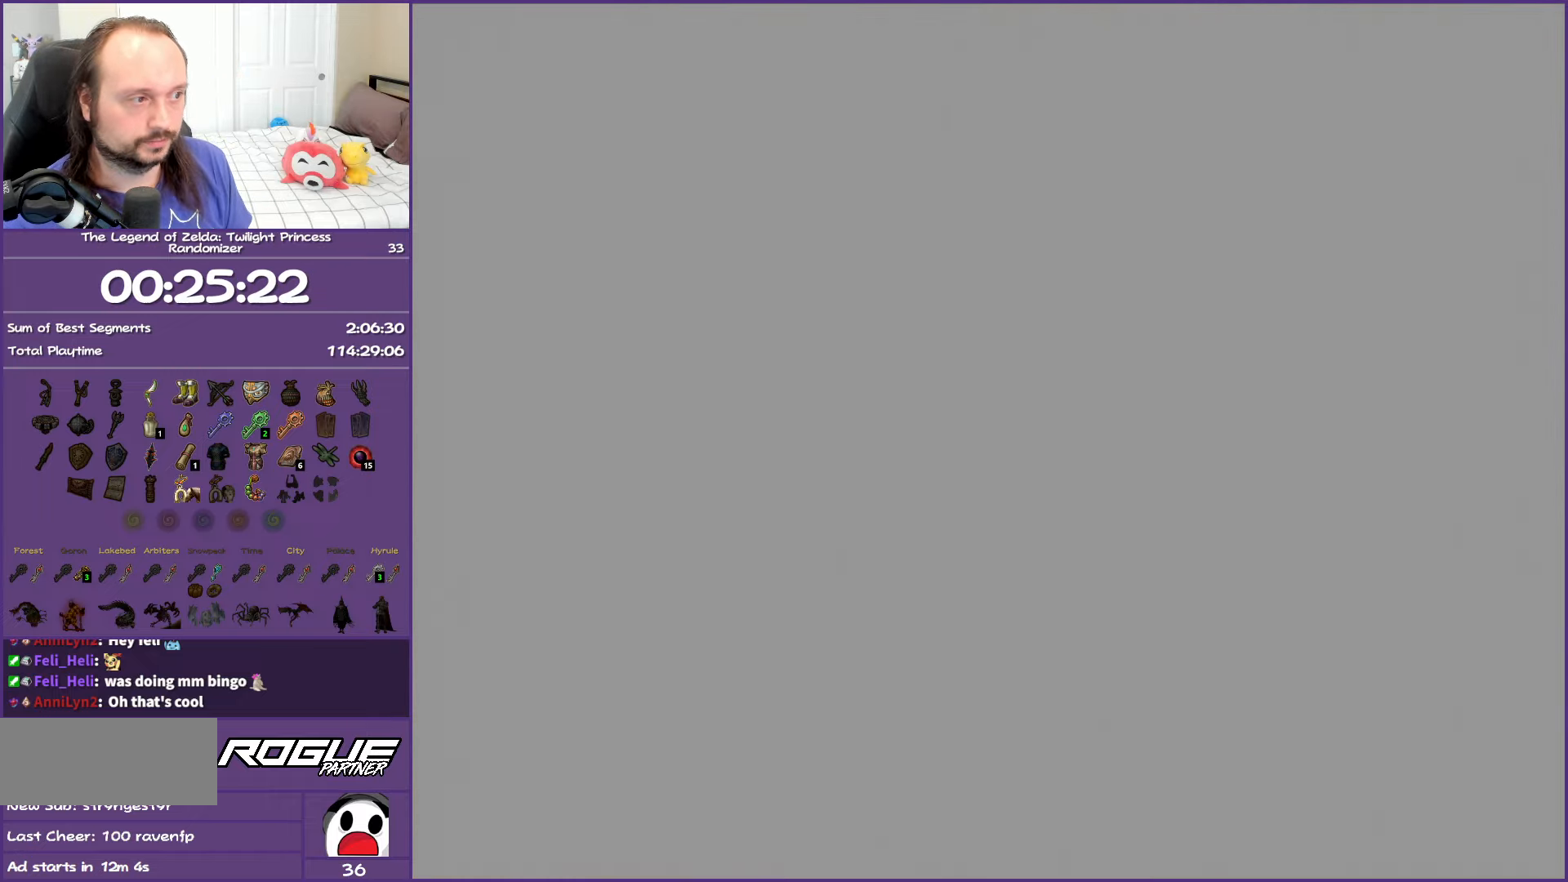
{"buttons": [], "left_stick": "up", "right_stick": "center", "events": [[67, "A", "down"], [217, "A", "up"], [300, "A", "down"], [433, "A", "up"]]}
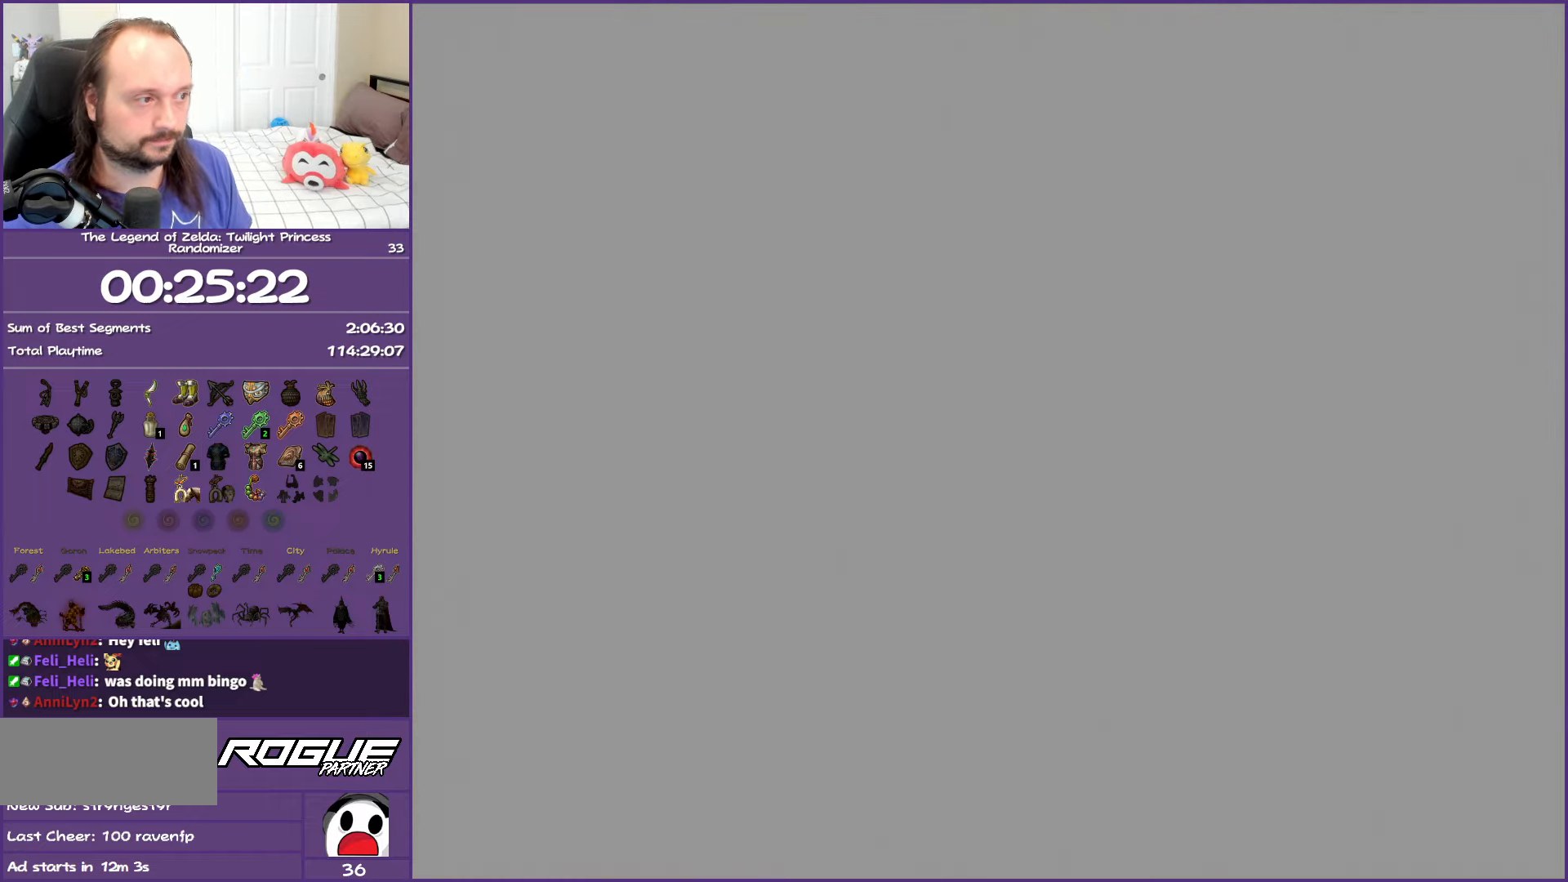
{"buttons": ["A"], "left_stick": "up", "right_stick": "center", "events": [[17, "A", "down"], [133, "A", "up"], [217, "A", "down"], [333, "A", "up"], [433, "A", "down"]]}
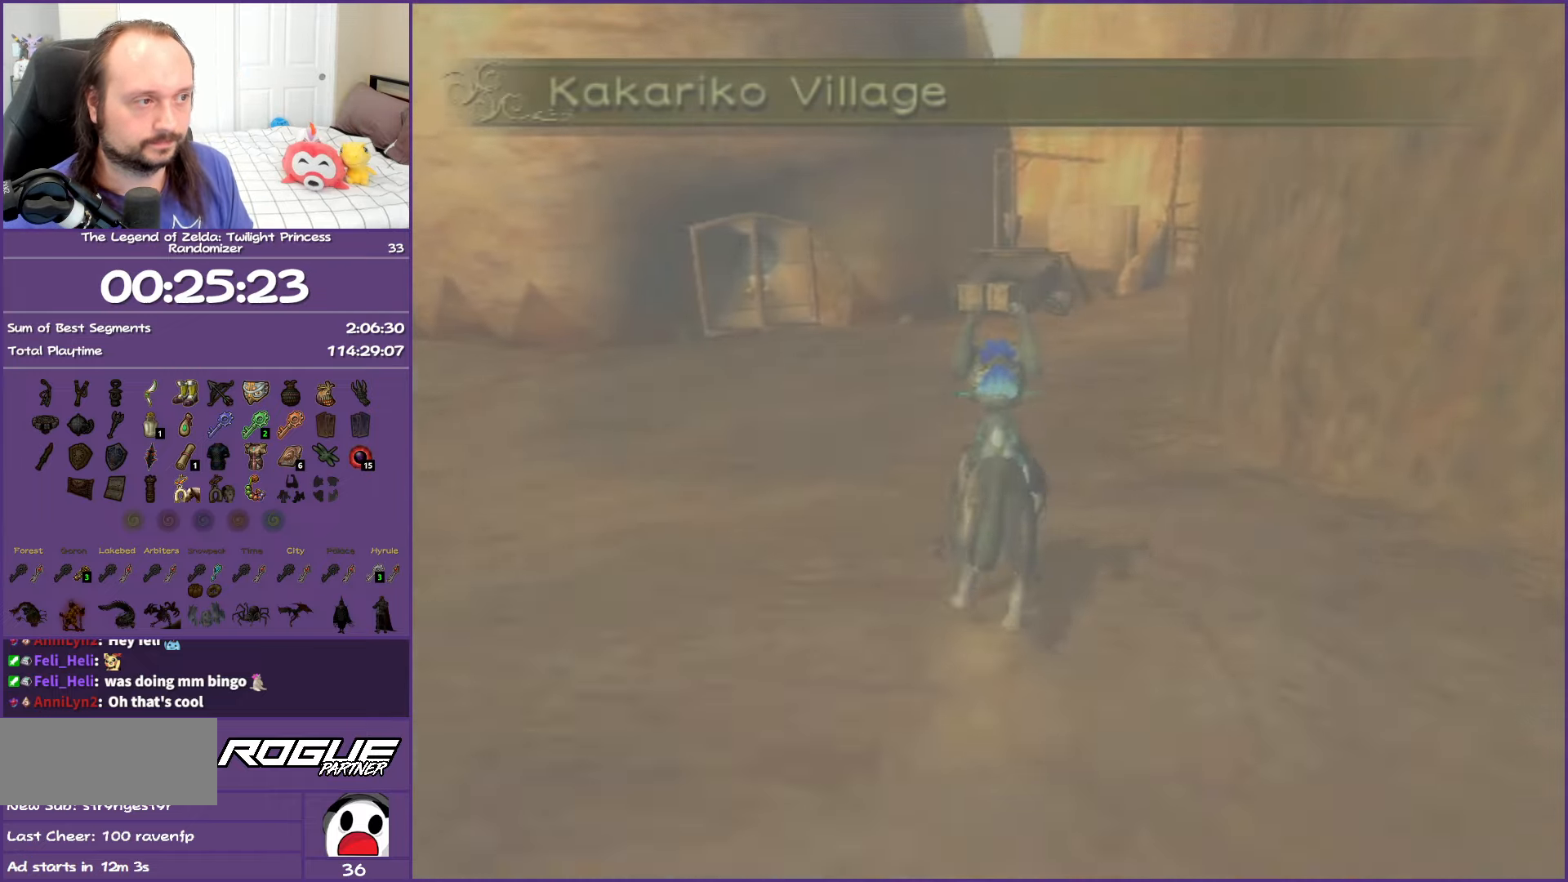
{"buttons": [], "left_stick": "up", "right_stick": "center", "events": [[50, "A", "up"], [150, "A", "down"], [233, "A", "up"], [317, "left_stick", "up-right"], [350, "A", "down"], [450, "A", "up"], [500, "left_stick", "up"]]}
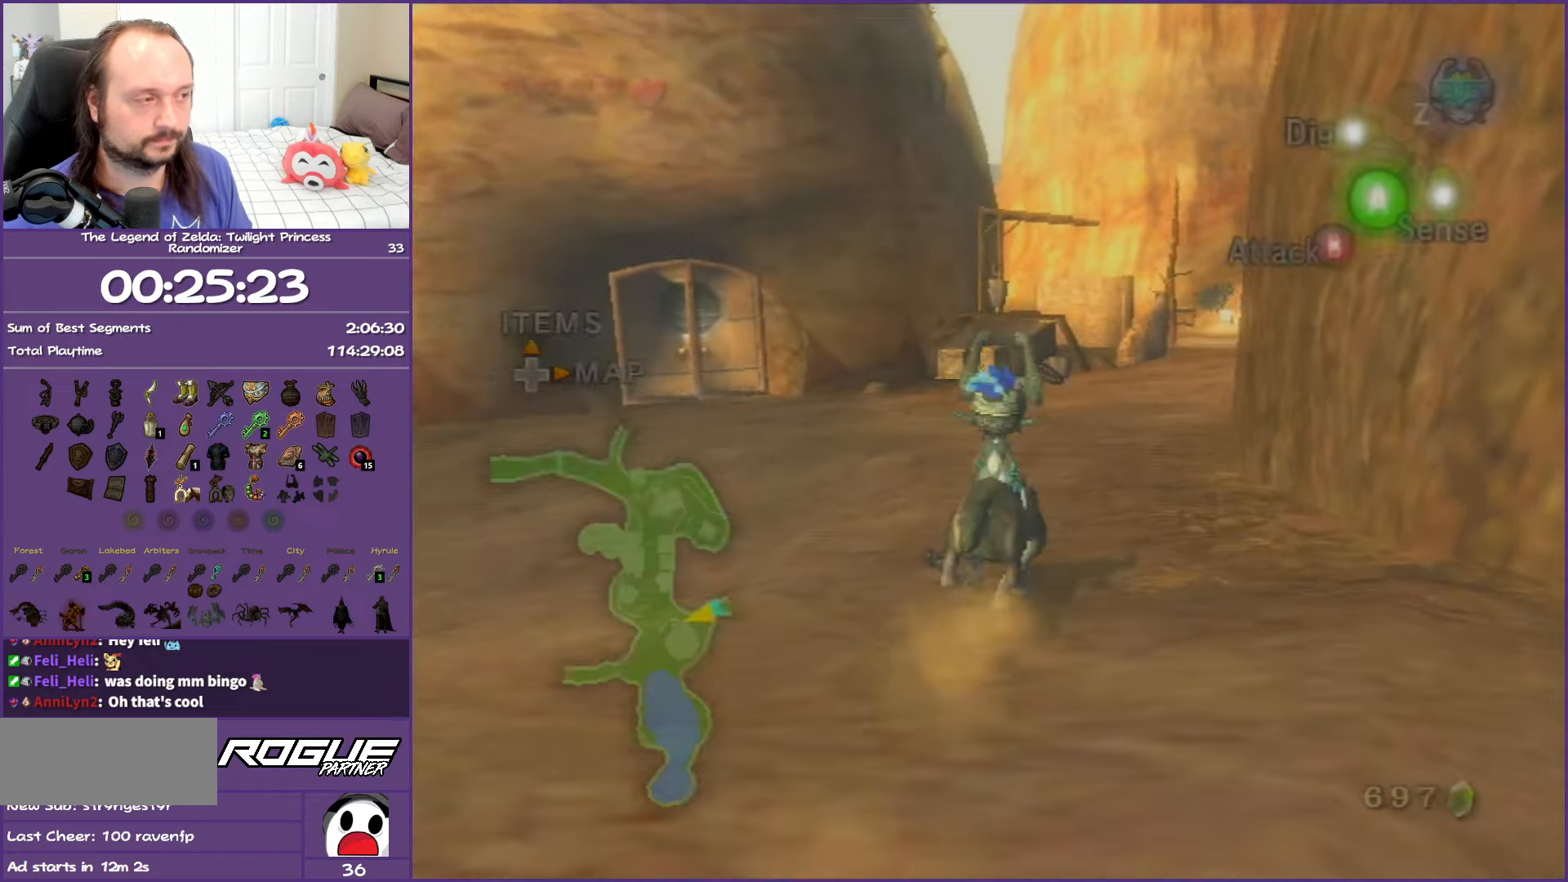
{"buttons": ["A"], "left_stick": "up", "right_stick": "center", "events": [[33, "A", "down"], [150, "A", "up"], [250, "A", "down"], [350, "A", "up"], [450, "A", "down"]]}
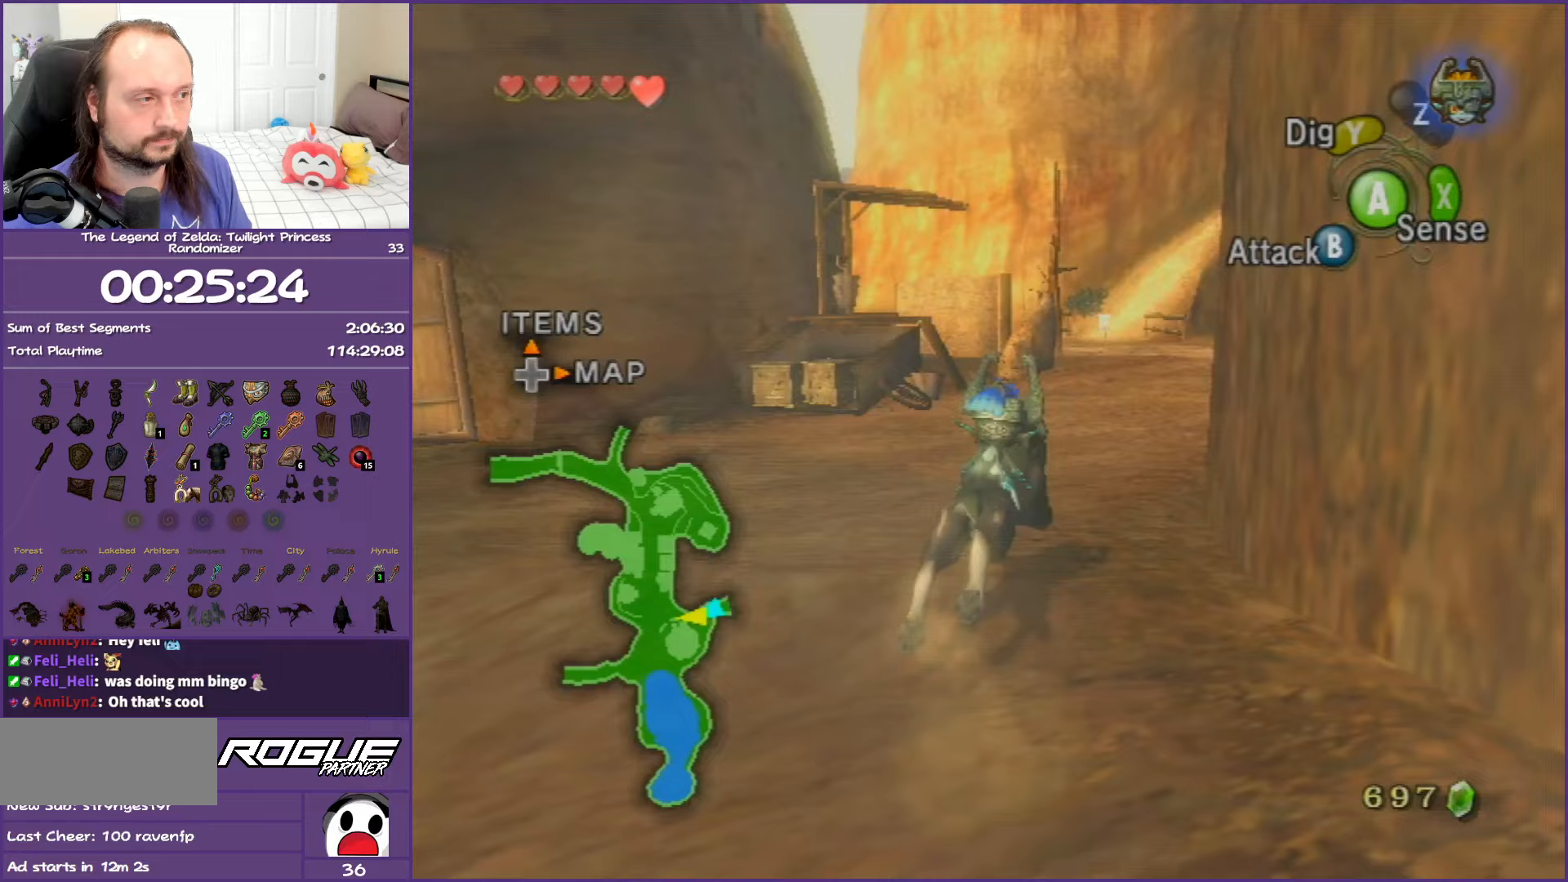
{"buttons": [], "left_stick": "up", "right_stick": "center", "events": [[67, "A", "up"], [167, "A", "down"], [217, "left_stick", "up-right"], [267, "A", "up"], [367, "A", "down"], [367, "left_stick", "up"], [467, "A", "up"]]}